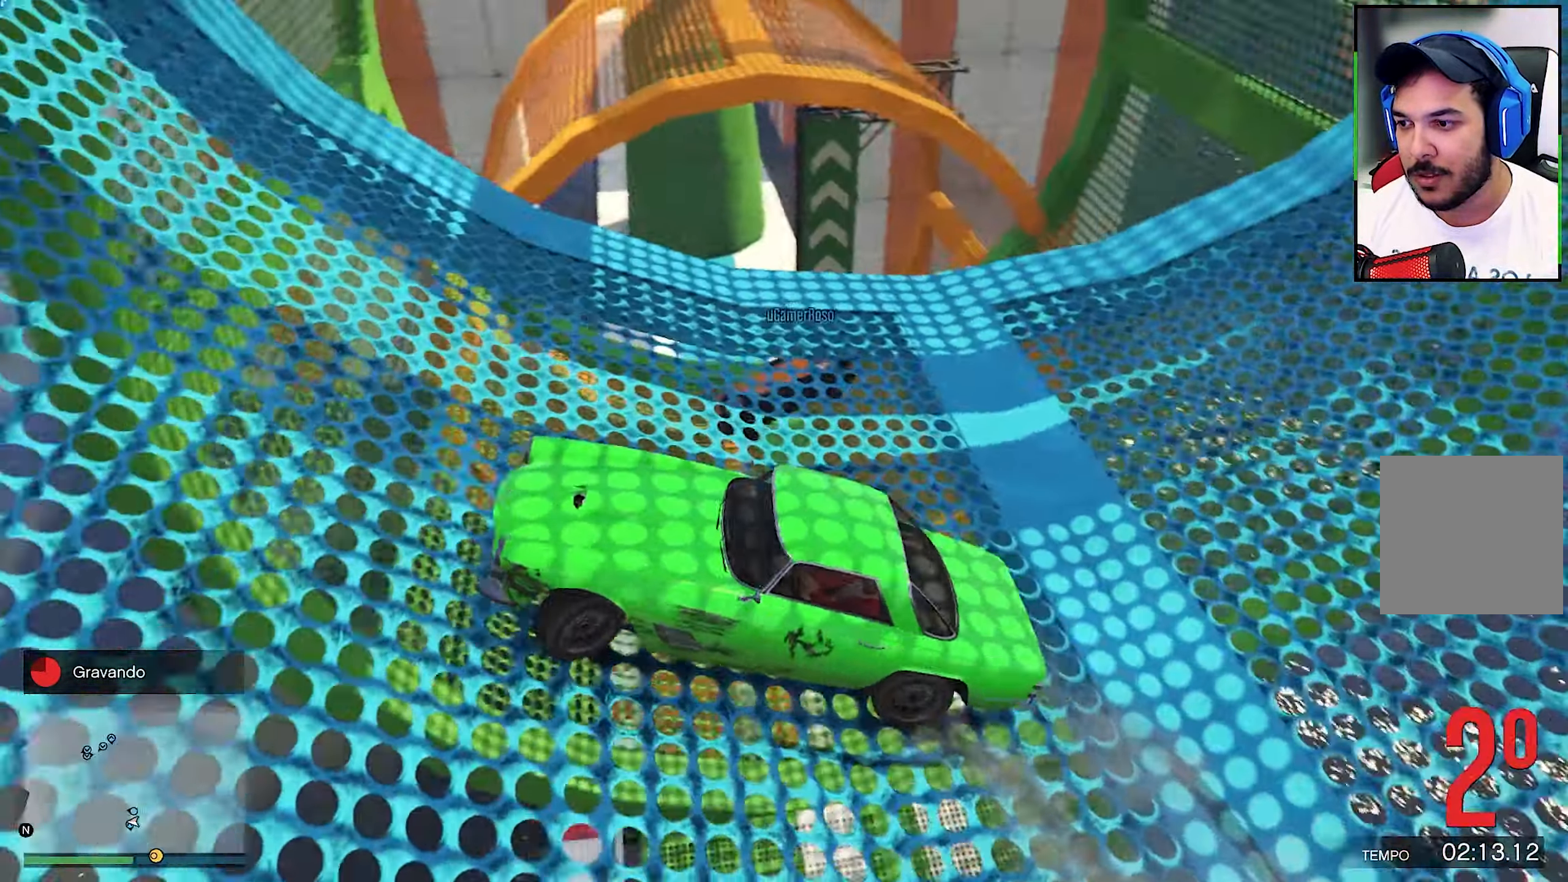
Gameplay with a controller (Xbox layout); each line is a JSON object with the inputs held at the frame after it. "events" lists button and stick changes between this image and that frame as [ms after this image, input, new state], when the widget could be followed in between. Not read: R3.
{"buttons": ["R2"], "left_stick": "left", "right_stick": "center", "events": [[150, "R2", "down"], [150, "left_stick", "left"]]}
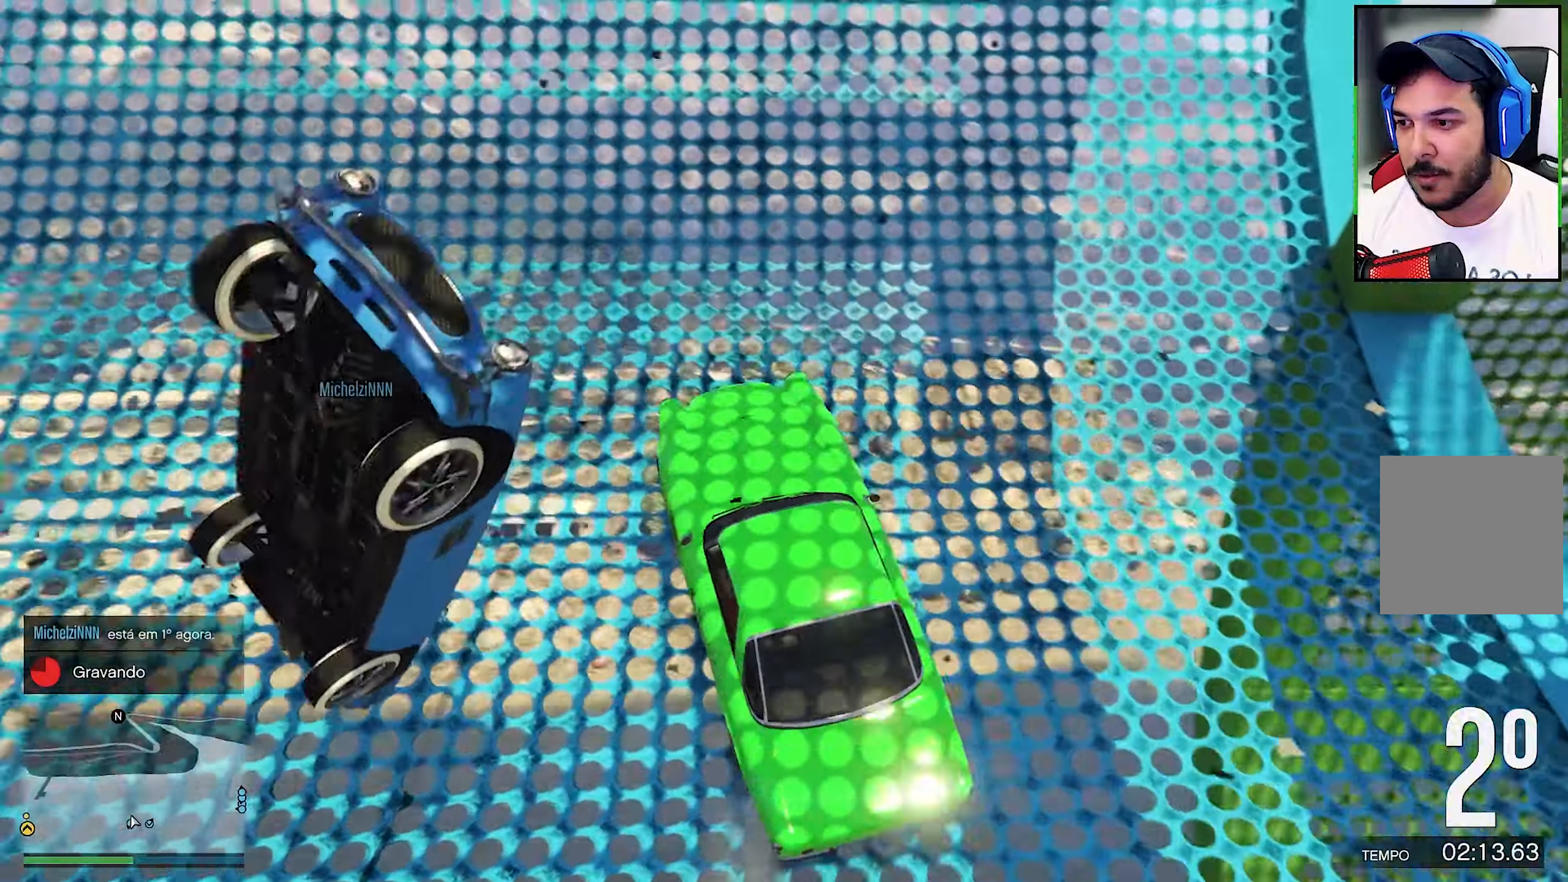
{"buttons": ["R2"], "left_stick": "center", "right_stick": "left", "events": [[117, "right_stick", "left"], [417, "left_stick", "center"]]}
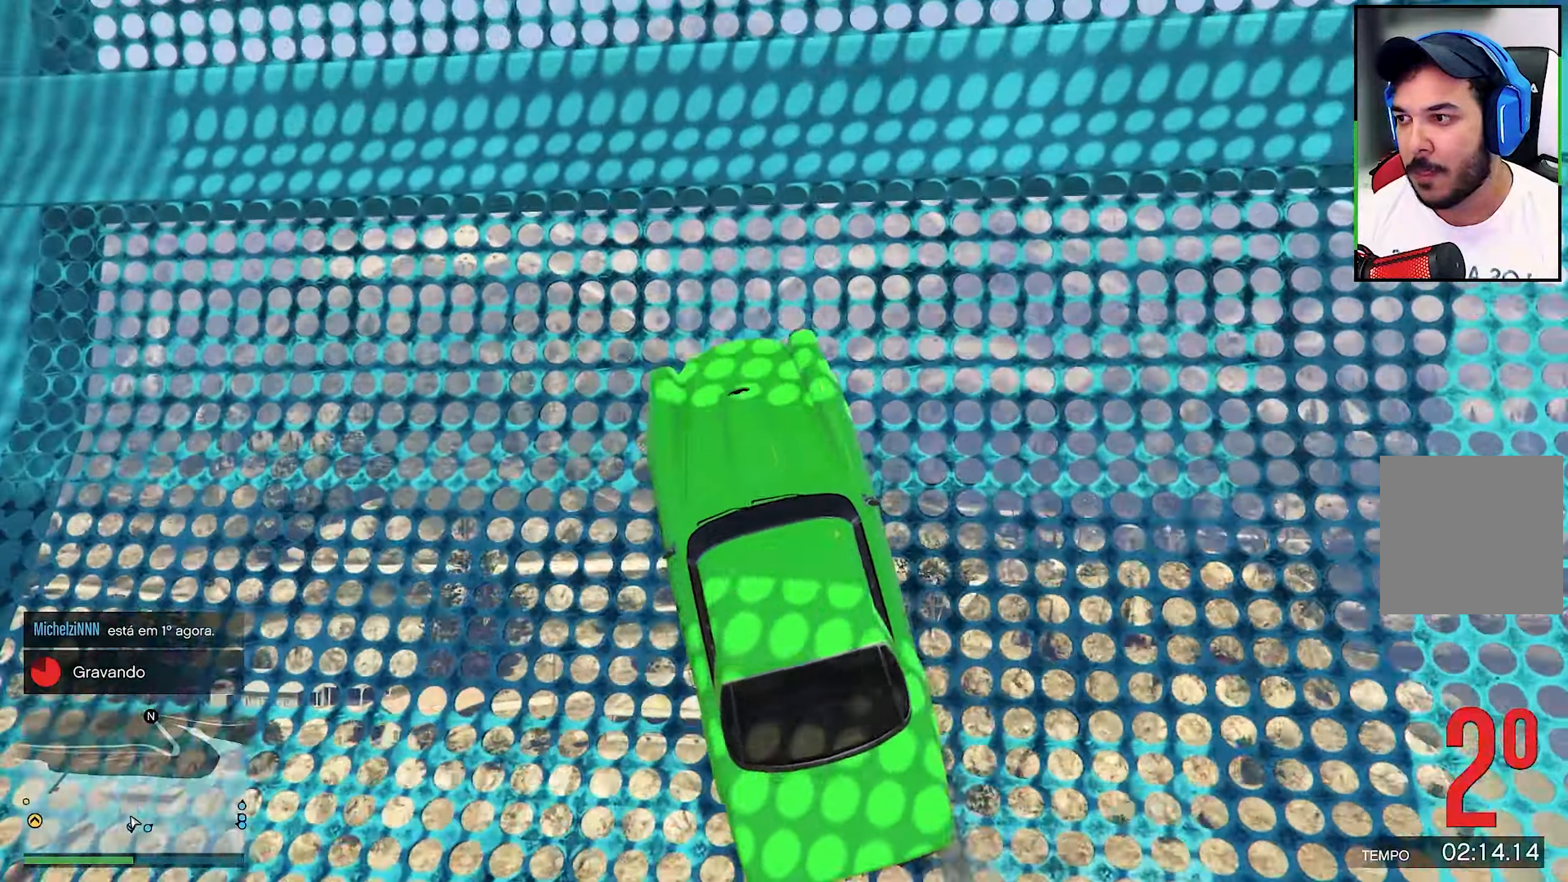
{"buttons": ["R2"], "left_stick": "down-right", "right_stick": "center", "events": [[250, "left_stick", "right"], [250, "right_stick", "center"], [367, "left_stick", "down-right"]]}
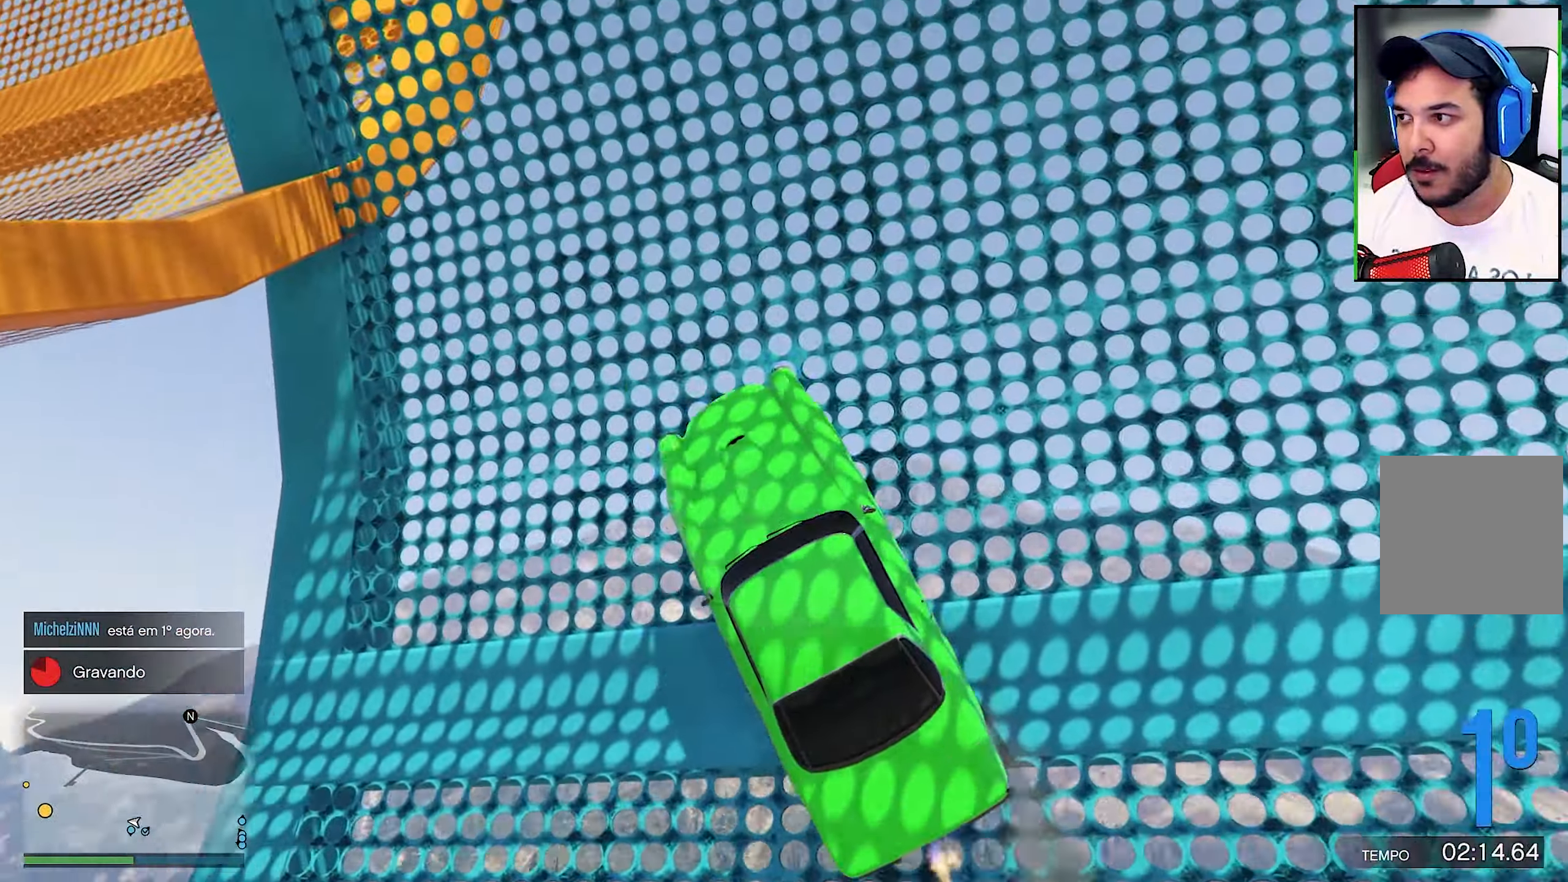
{"buttons": ["R2"], "left_stick": "center", "right_stick": "center", "events": [[117, "left_stick", "center"]]}
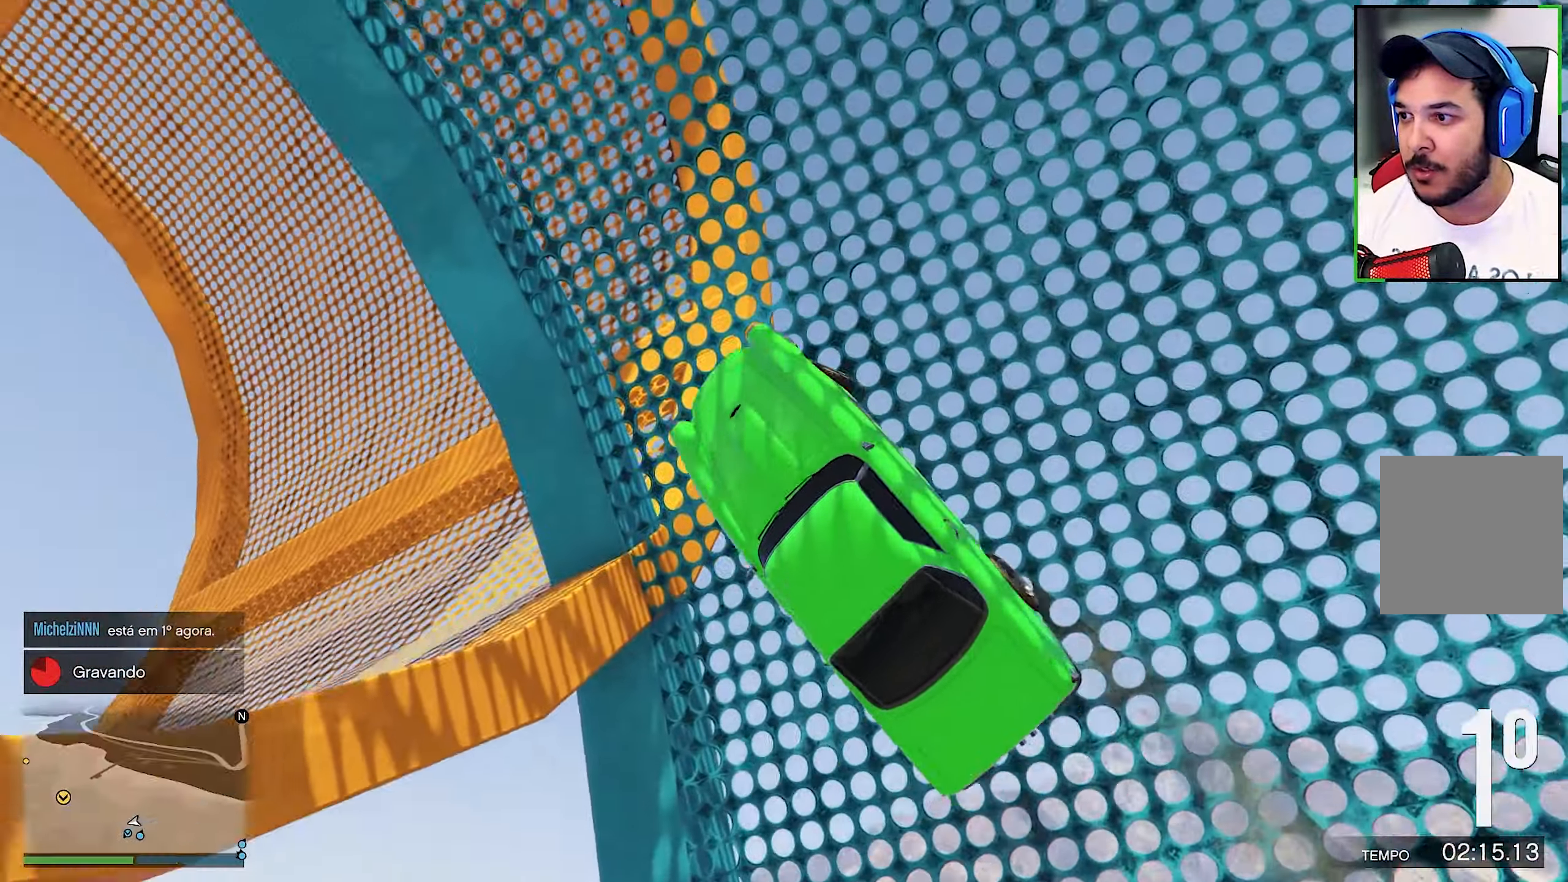
{"buttons": ["R2"], "left_stick": "left", "right_stick": "center", "events": [[250, "left_stick", "left"]]}
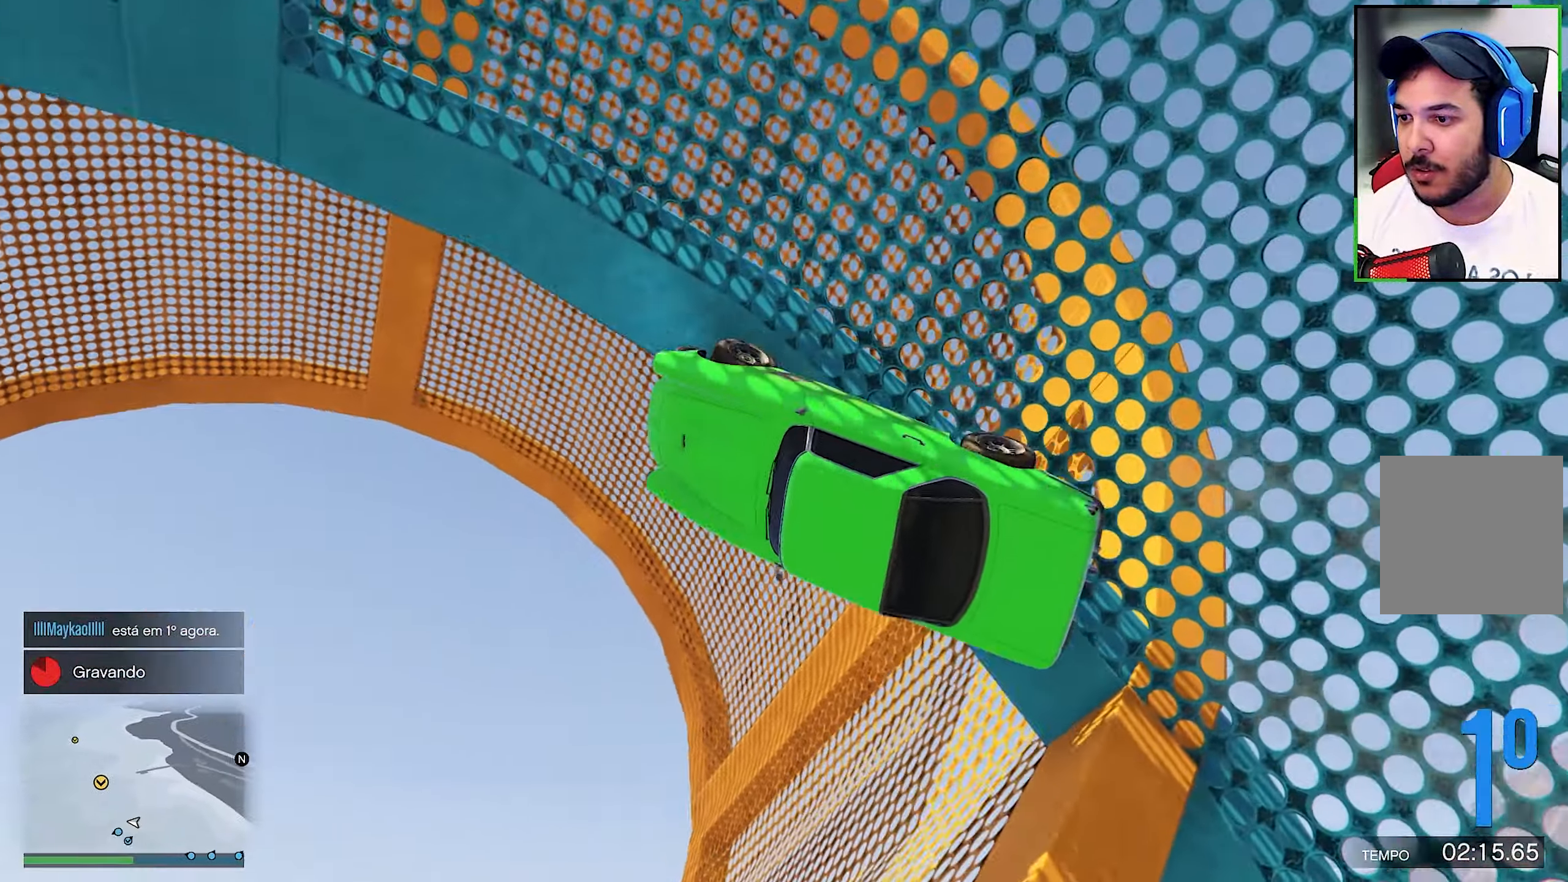
{"buttons": ["R2"], "left_stick": "center", "right_stick": "center", "events": [[467, "left_stick", "center"]]}
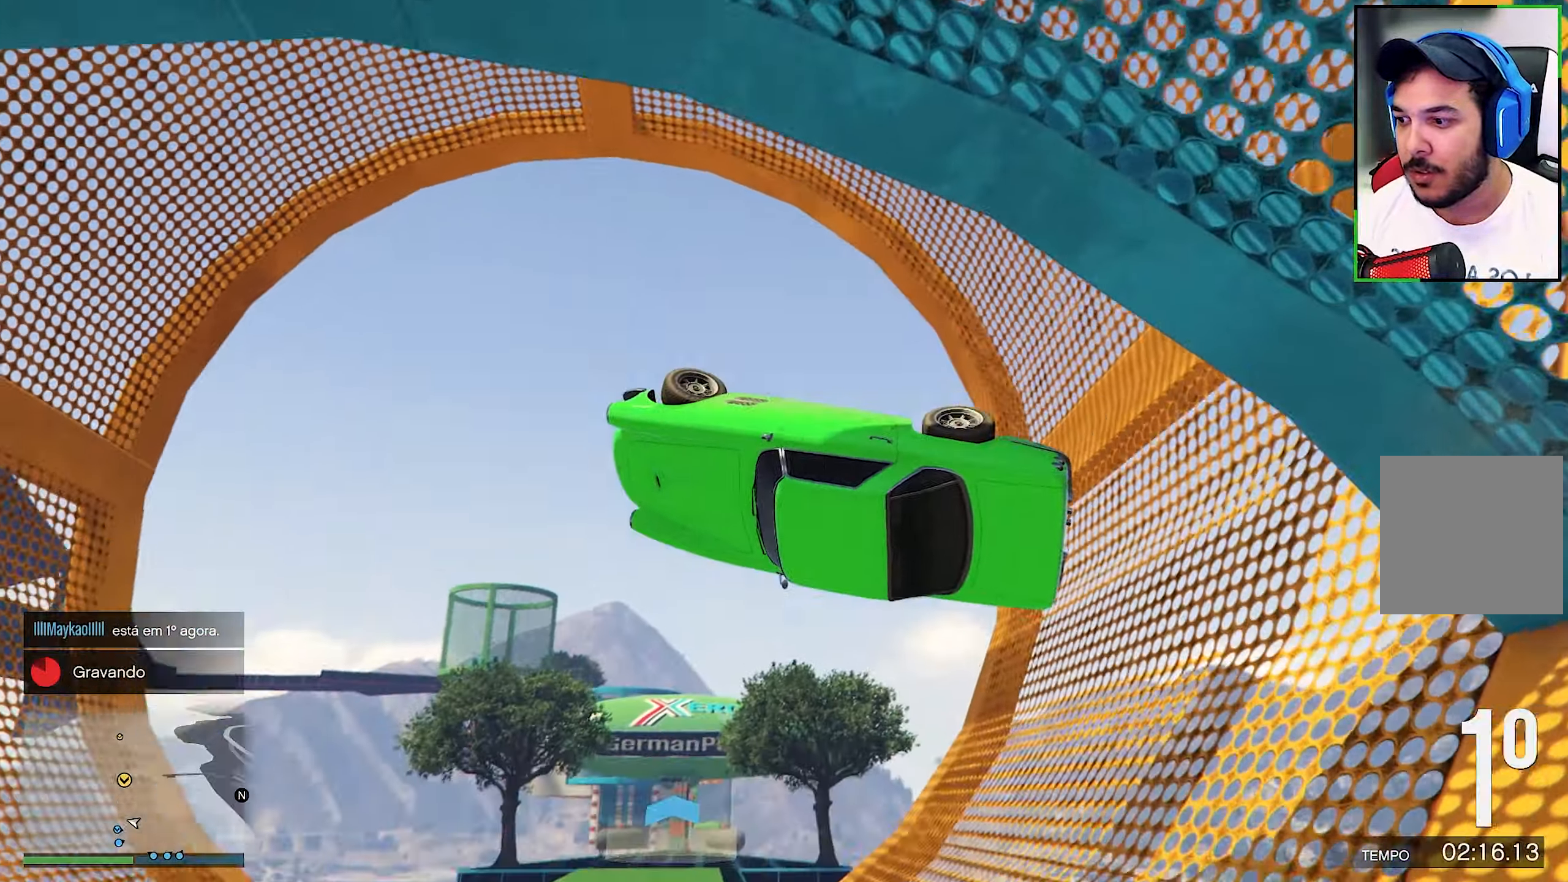
{"buttons": [], "left_stick": "center", "right_stick": "center", "events": [[484, "R2", "up"]]}
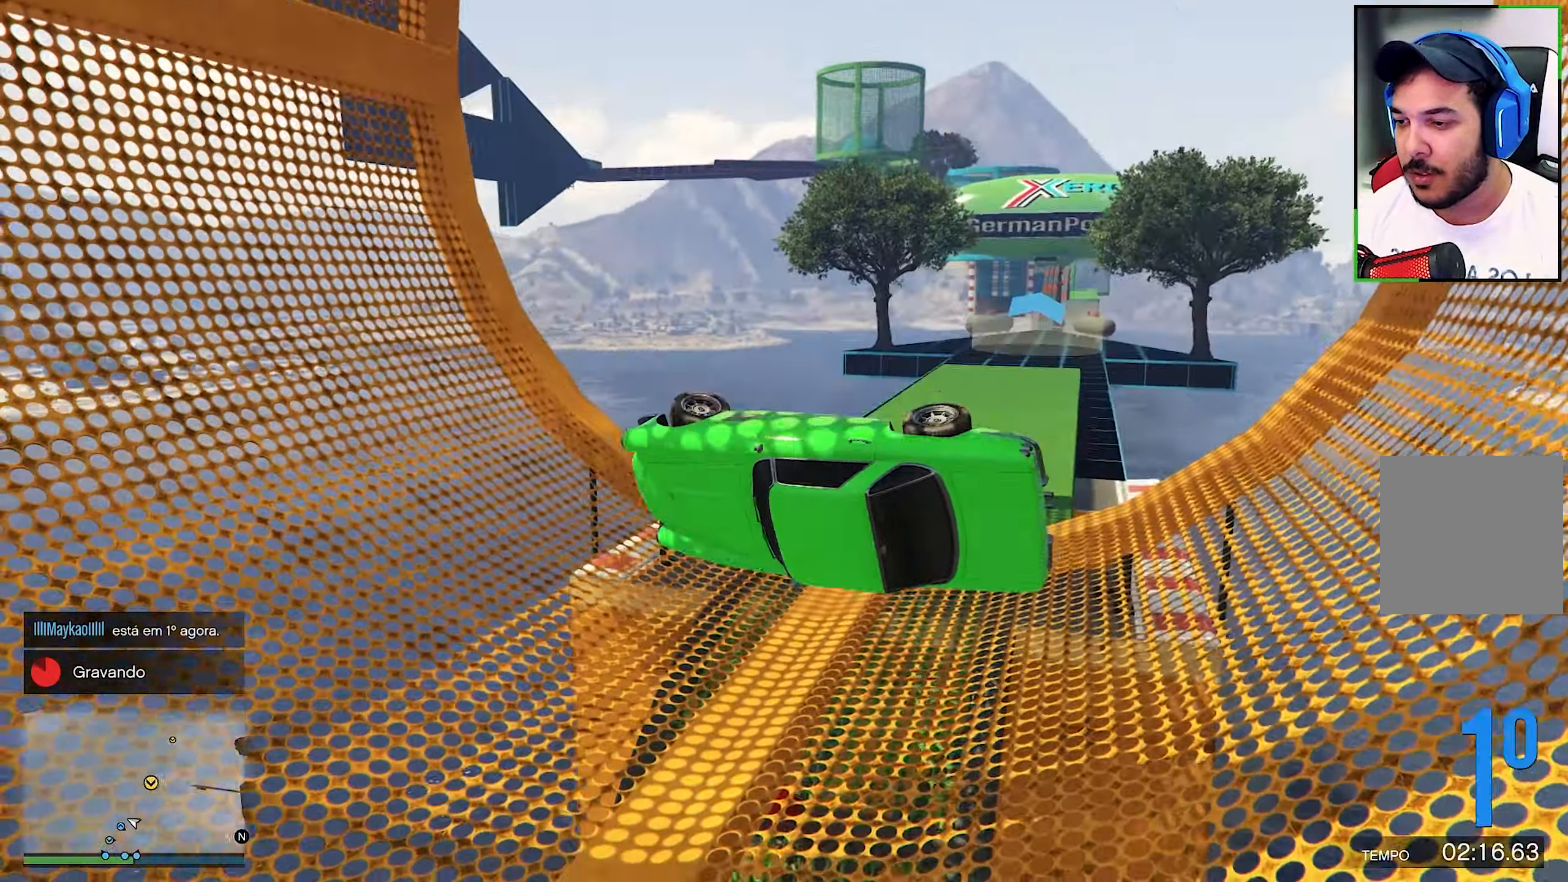
{"buttons": [], "left_stick": "right", "right_stick": "center", "events": [[267, "left_stick", "right"]]}
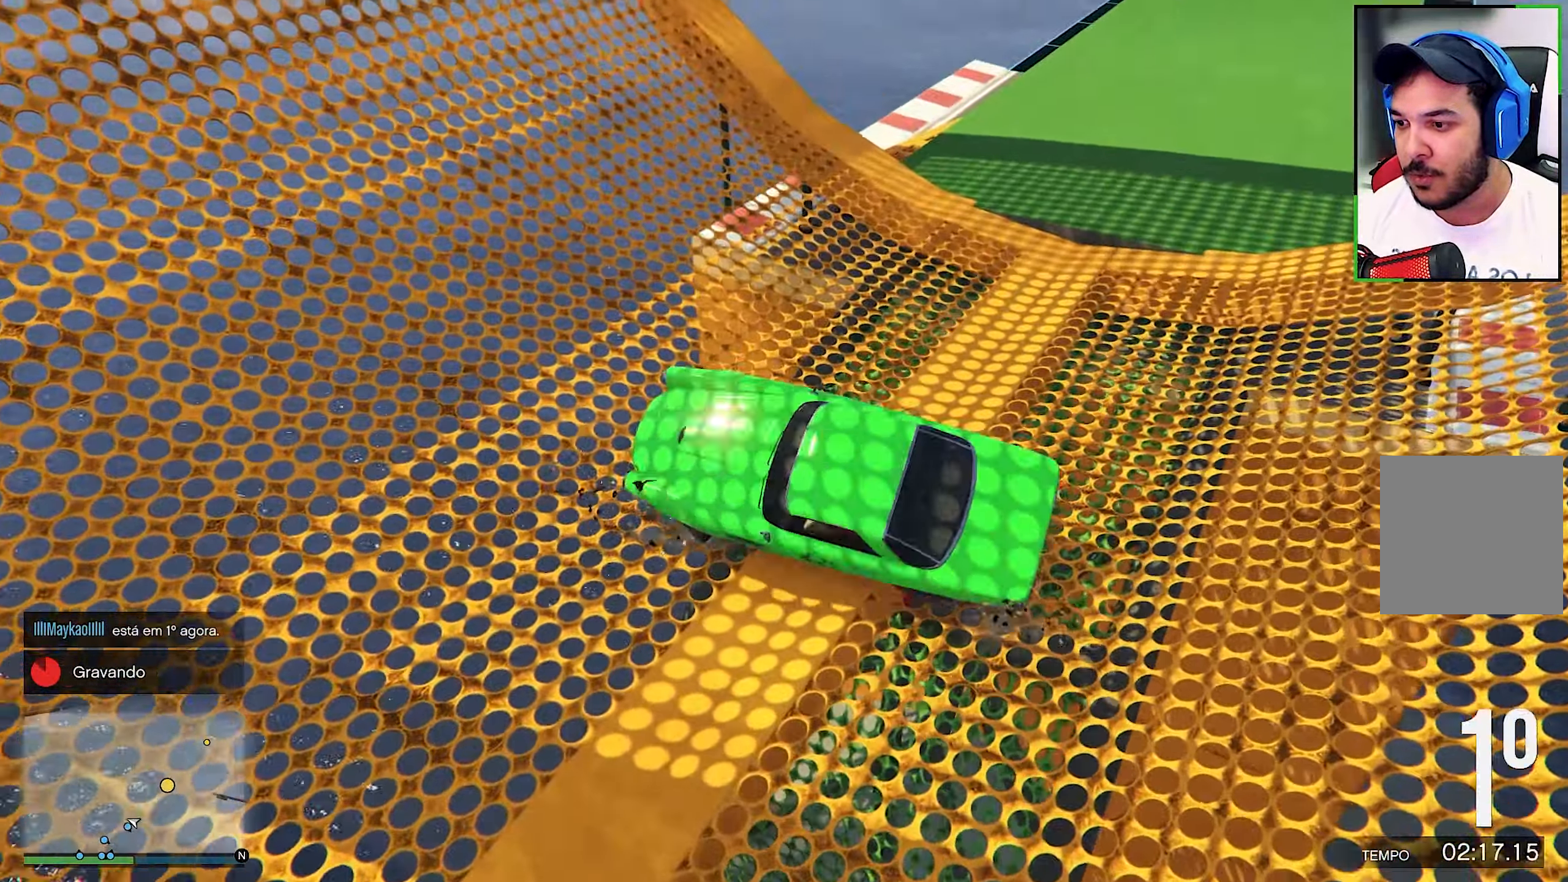
{"buttons": [], "left_stick": "right", "right_stick": "down-left", "events": [[134, "right_stick", "down-left"]]}
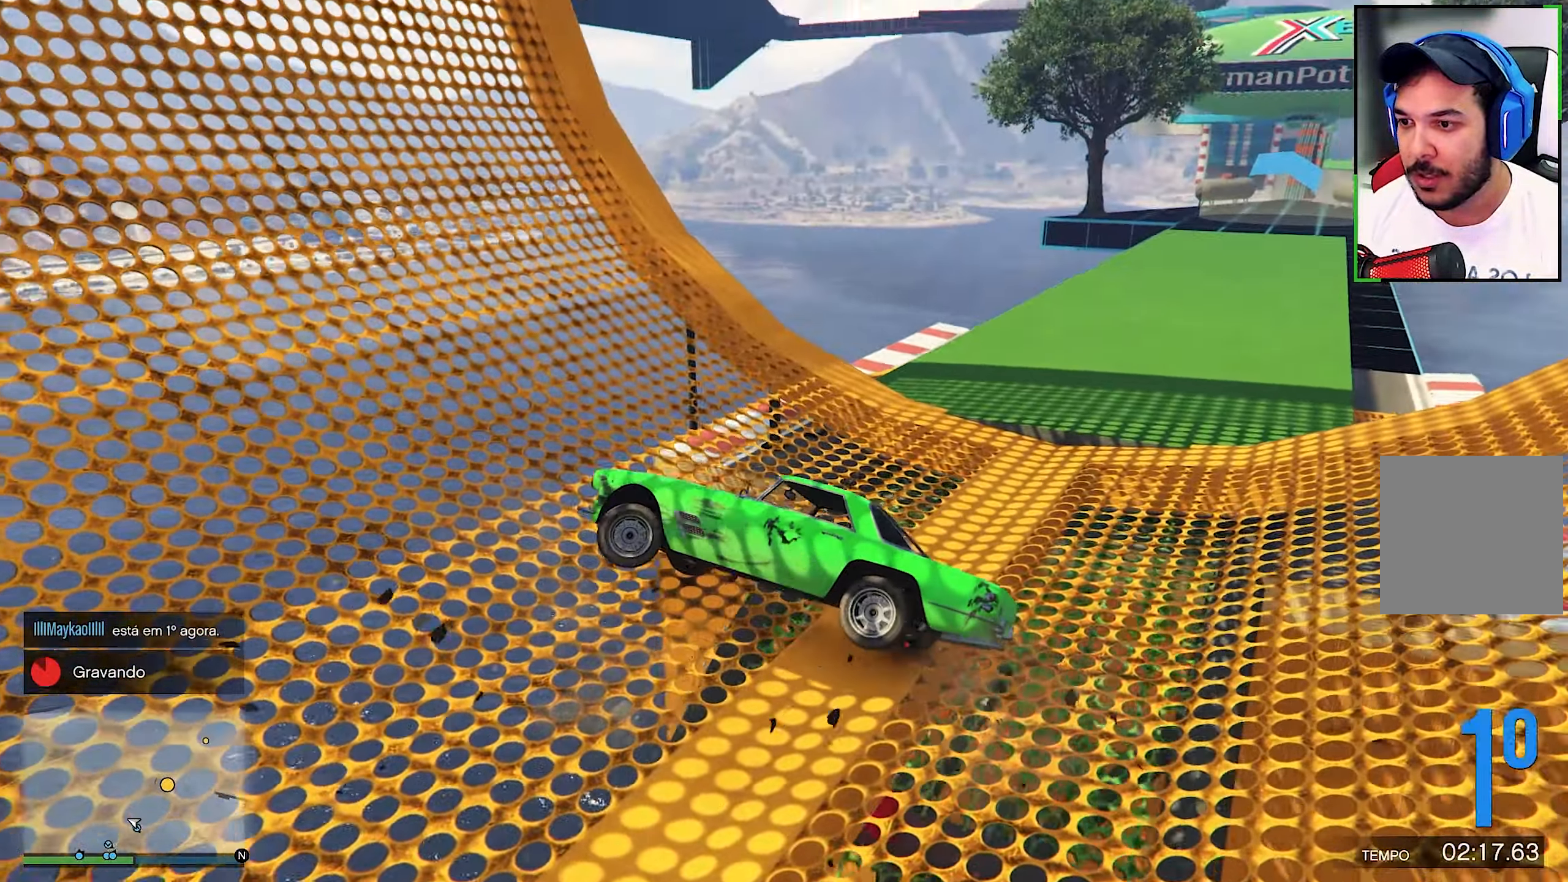
{"buttons": [], "left_stick": "right", "right_stick": "down-left", "events": []}
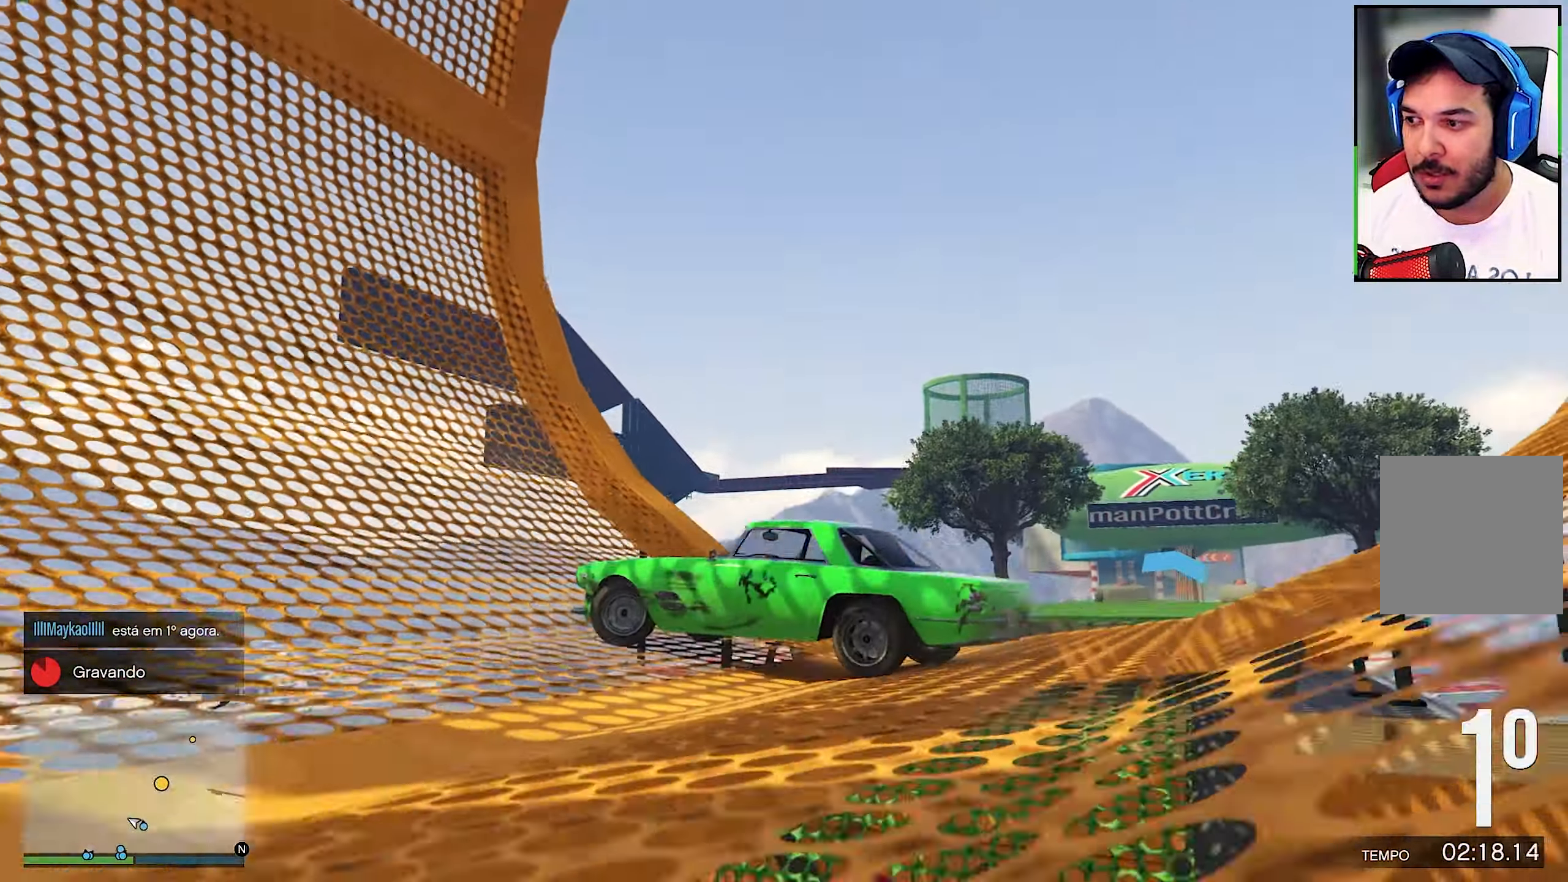
{"buttons": [], "left_stick": "right", "right_stick": "down-left", "events": []}
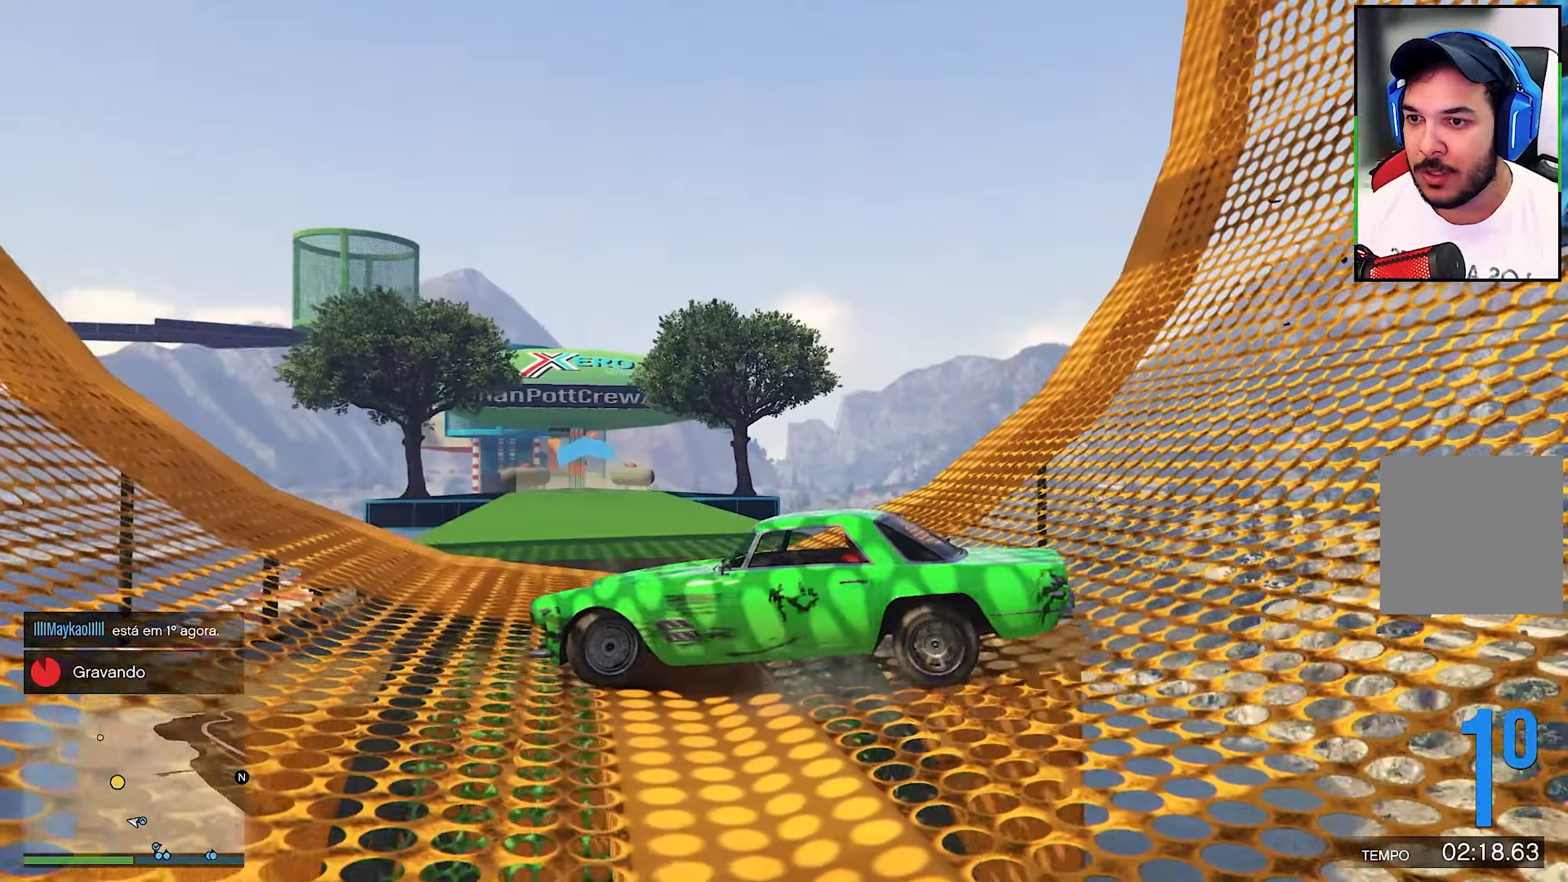
{"buttons": [], "left_stick": "right", "right_stick": "center", "events": [[166, "right_stick", "center"]]}
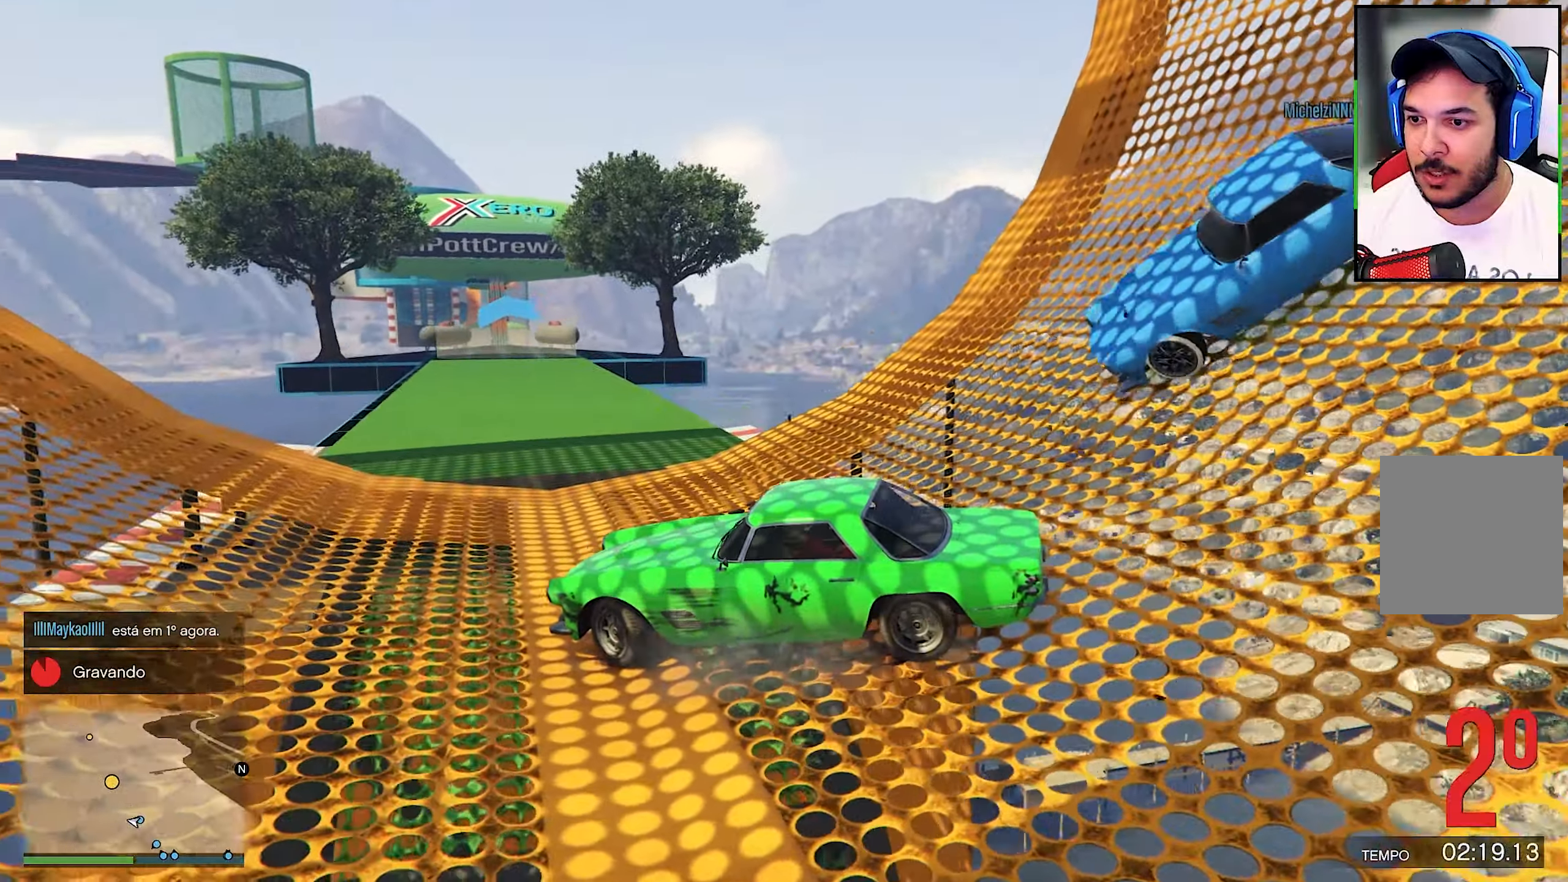
{"buttons": ["L2"], "left_stick": "down-left", "right_stick": "down", "events": [[433, "L2", "down"], [433, "left_stick", "down-left"], [433, "right_stick", "down"]]}
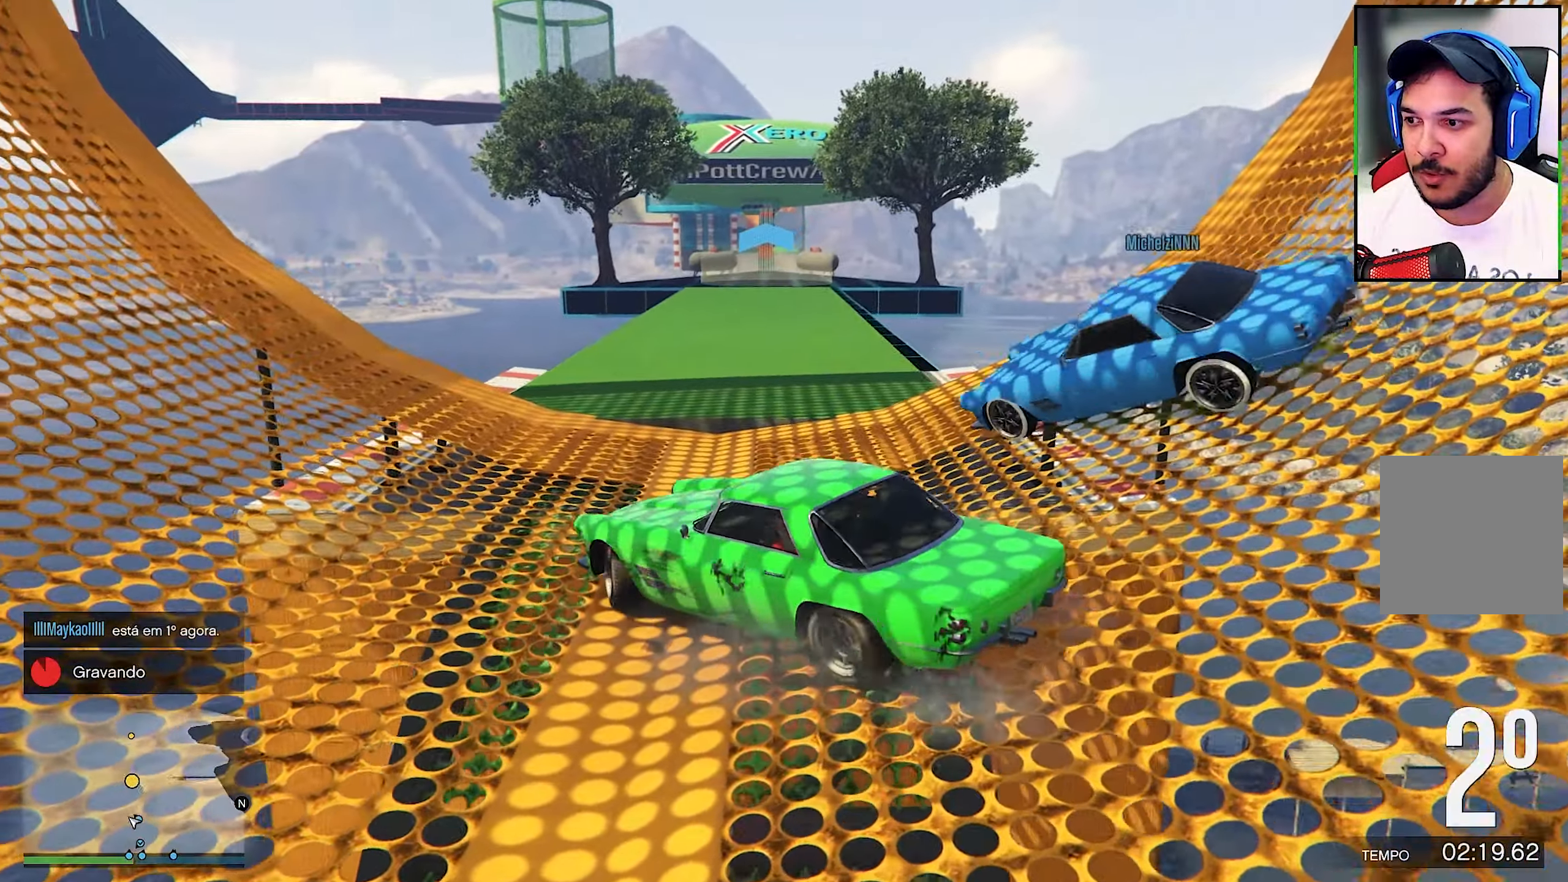
{"buttons": ["L2"], "left_stick": "down-left", "right_stick": "down", "events": []}
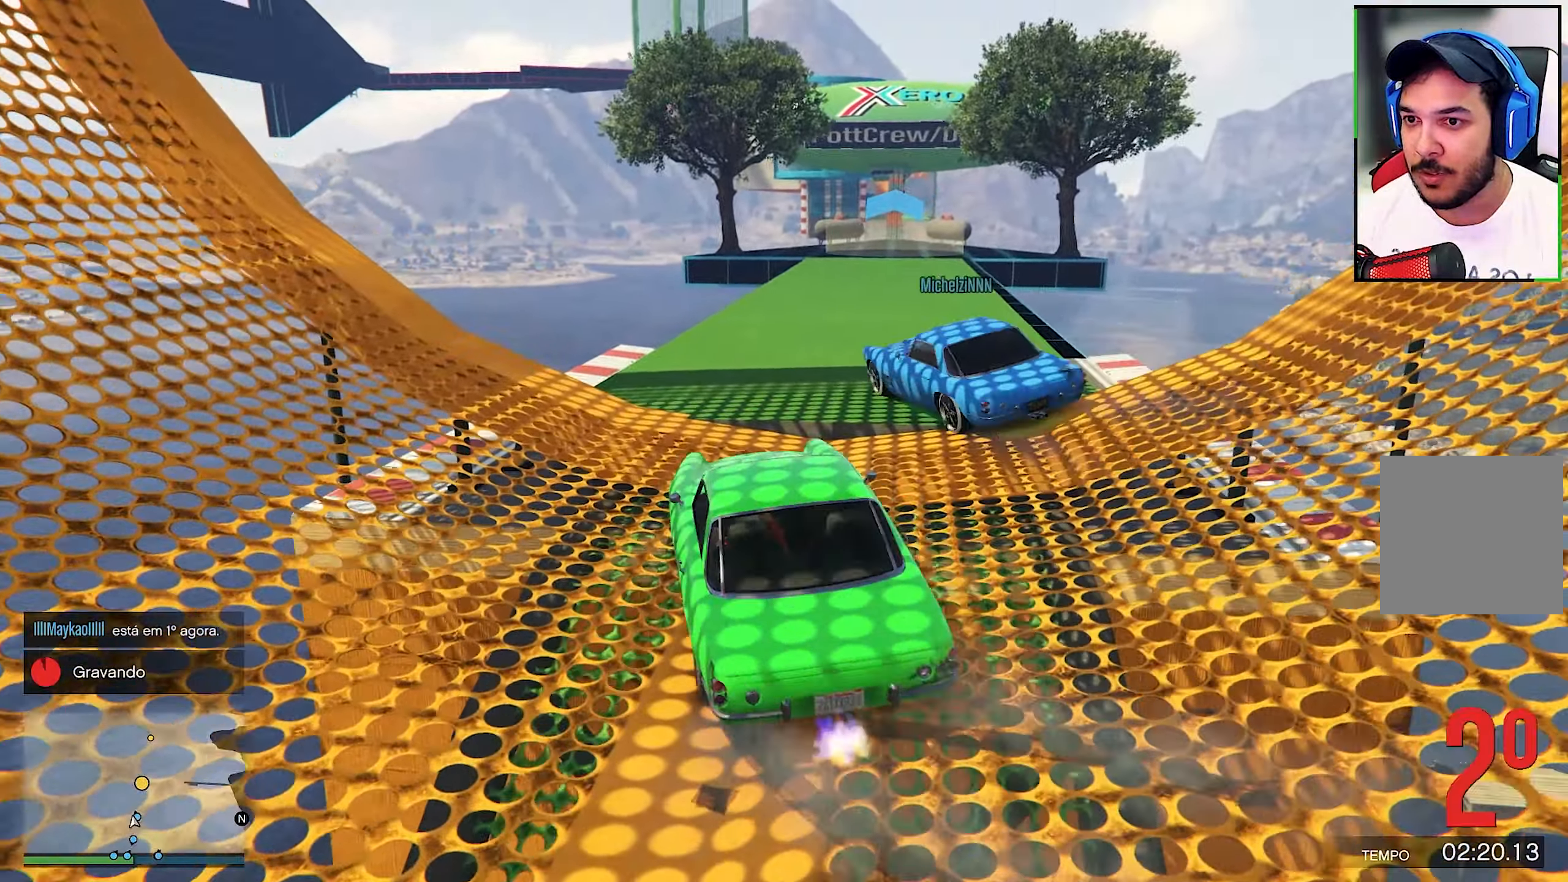
{"buttons": ["L2"], "left_stick": "down-left", "right_stick": "down", "events": []}
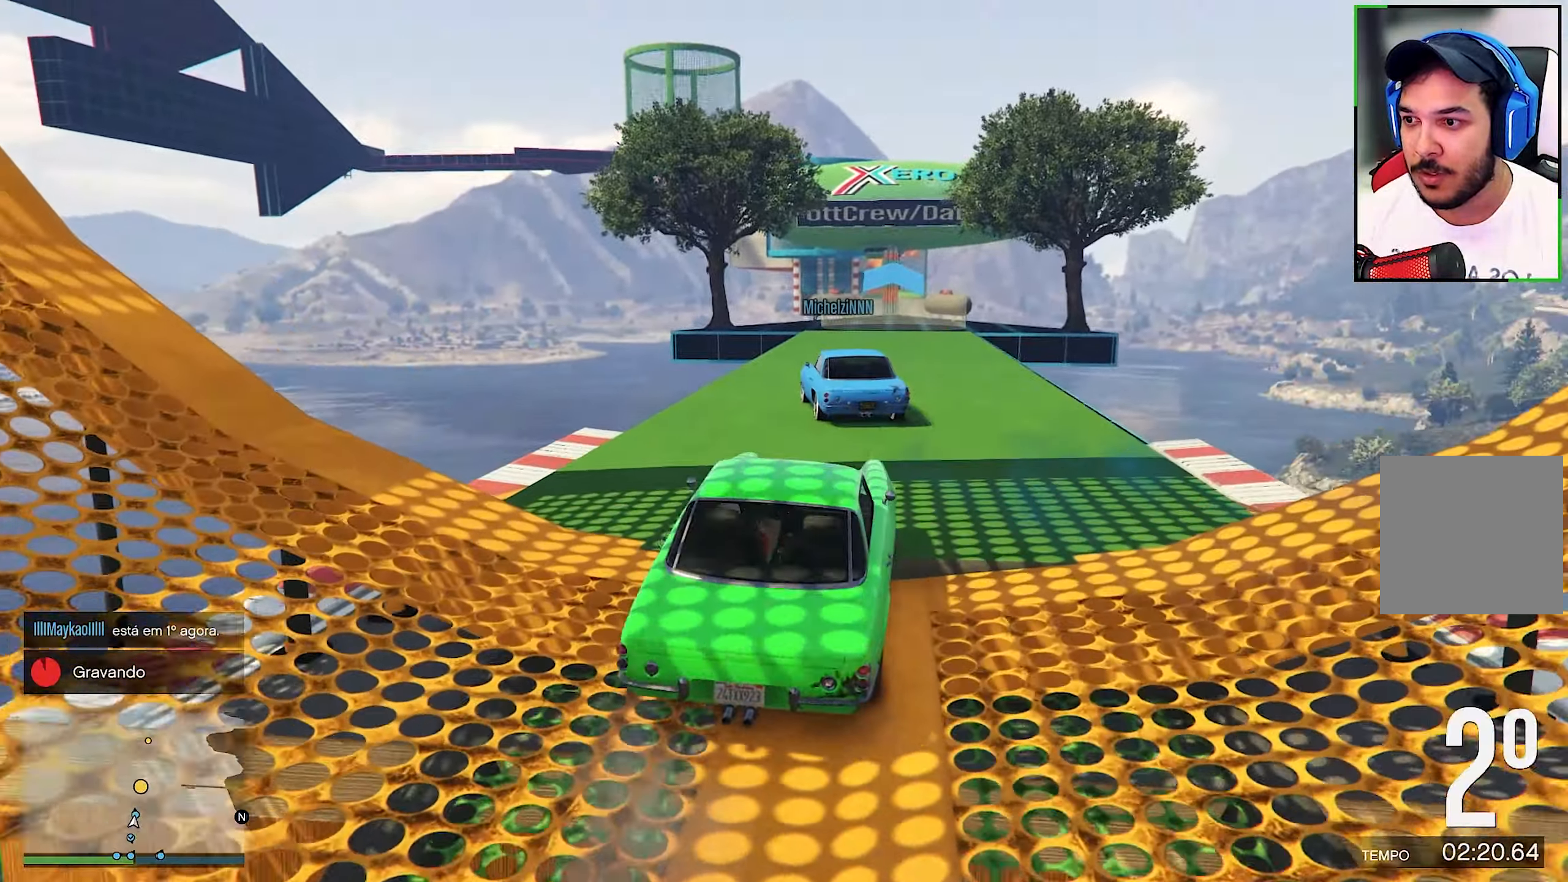
{"buttons": ["R2"], "left_stick": "right", "right_stick": "down", "events": [[250, "L2", "up"], [250, "left_stick", "right"], [416, "R2", "down"], [416, "right_stick", "center"], [483, "right_stick", "down"]]}
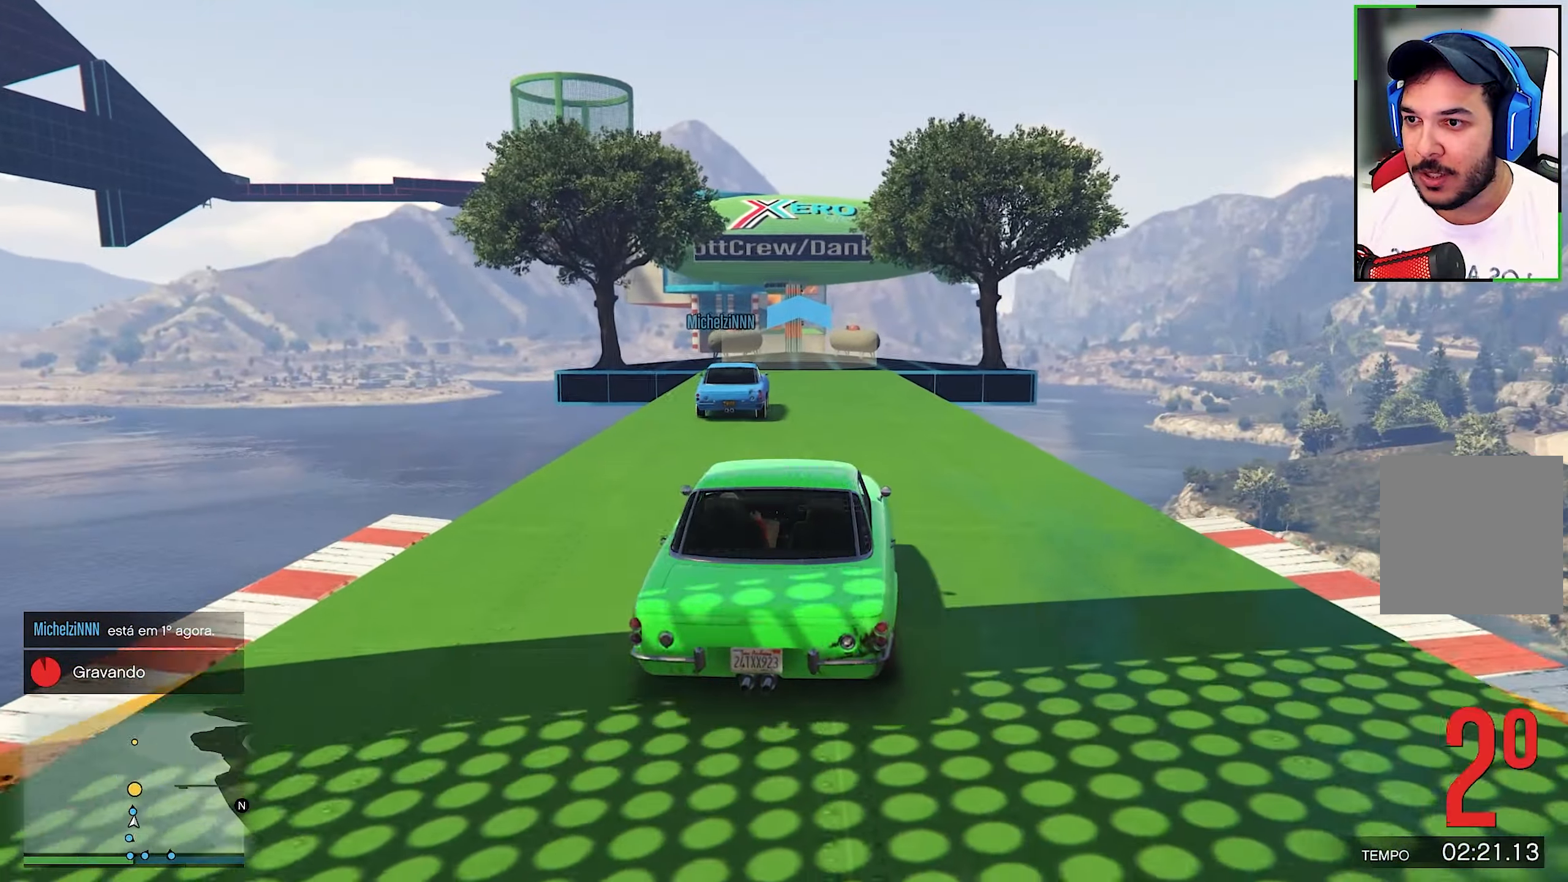
{"buttons": ["R2"], "left_stick": "center", "right_stick": "center", "events": [[66, "left_stick", "left"], [66, "right_stick", "center"], [200, "left_stick", "center"]]}
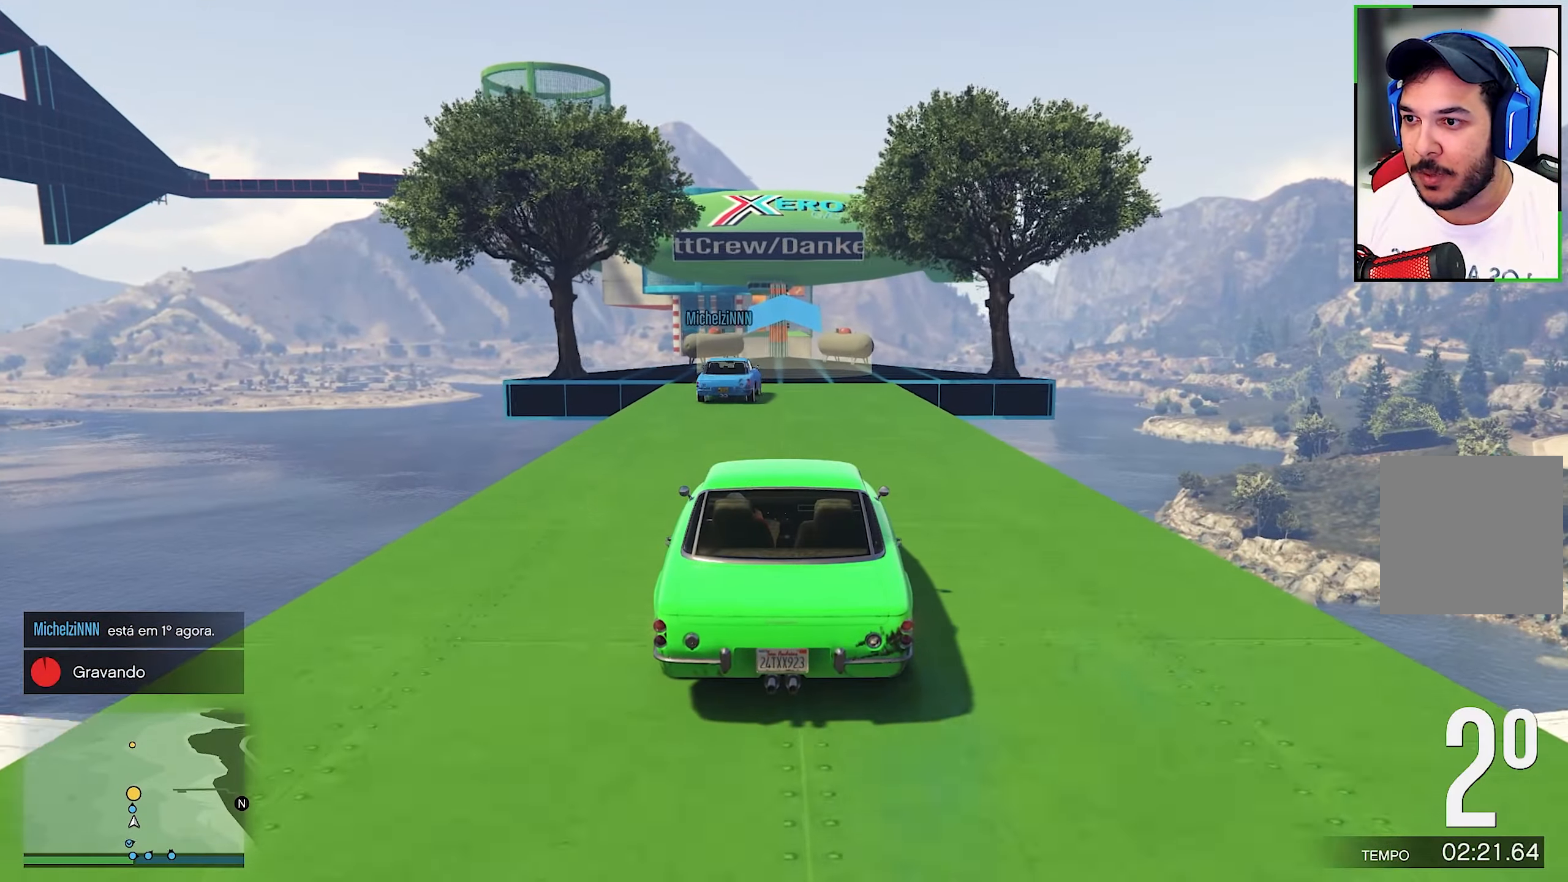
{"buttons": ["R2"], "left_stick": "center", "right_stick": "center", "events": []}
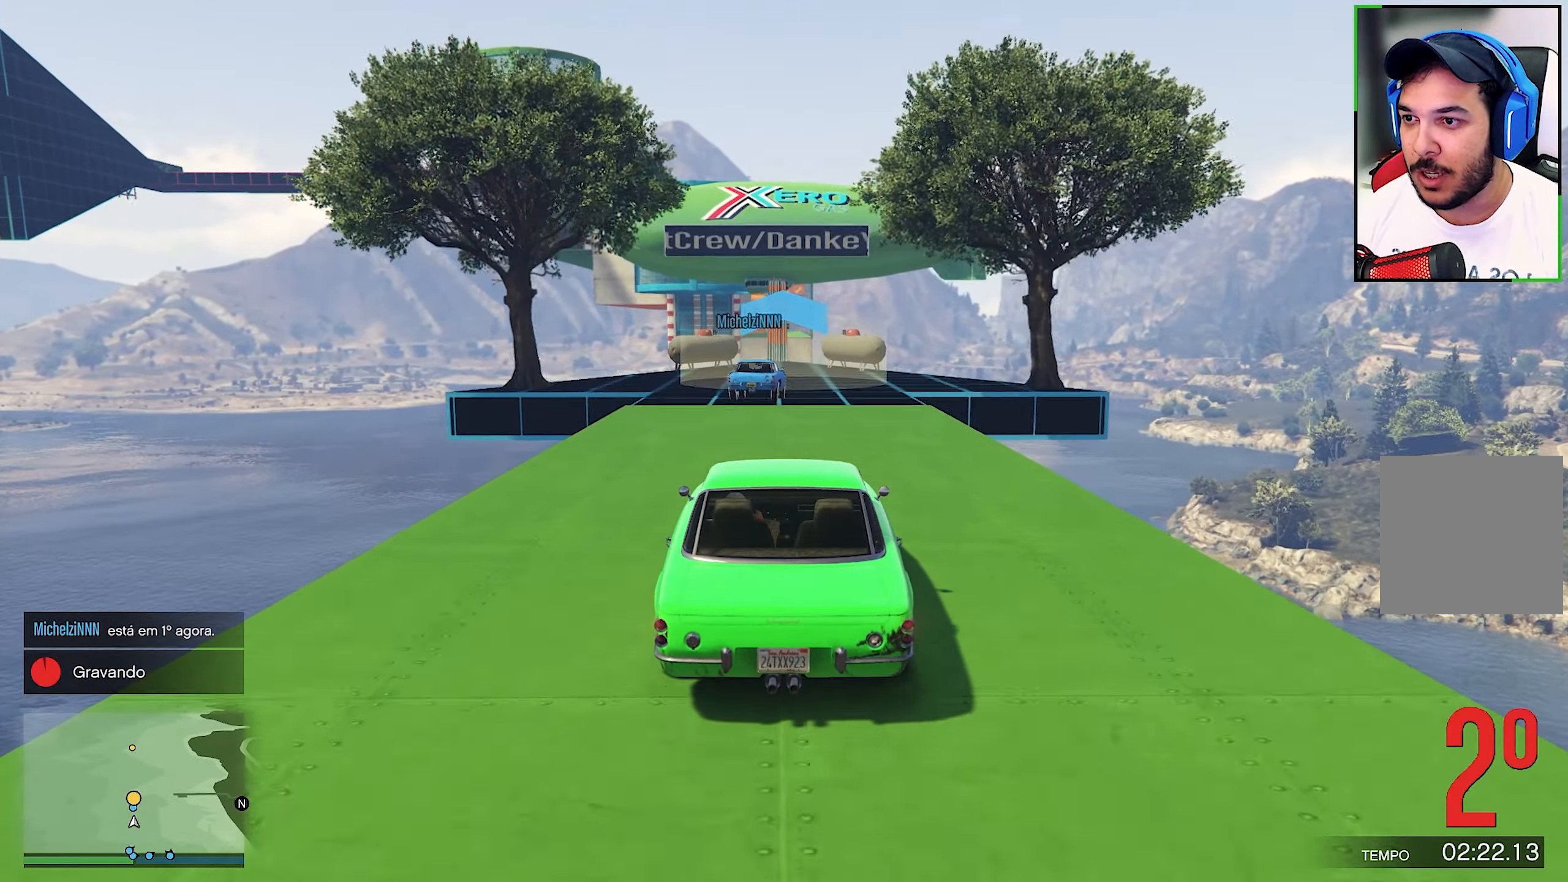
{"buttons": ["R2"], "left_stick": "left", "right_stick": "center", "events": [[366, "left_stick", "left"]]}
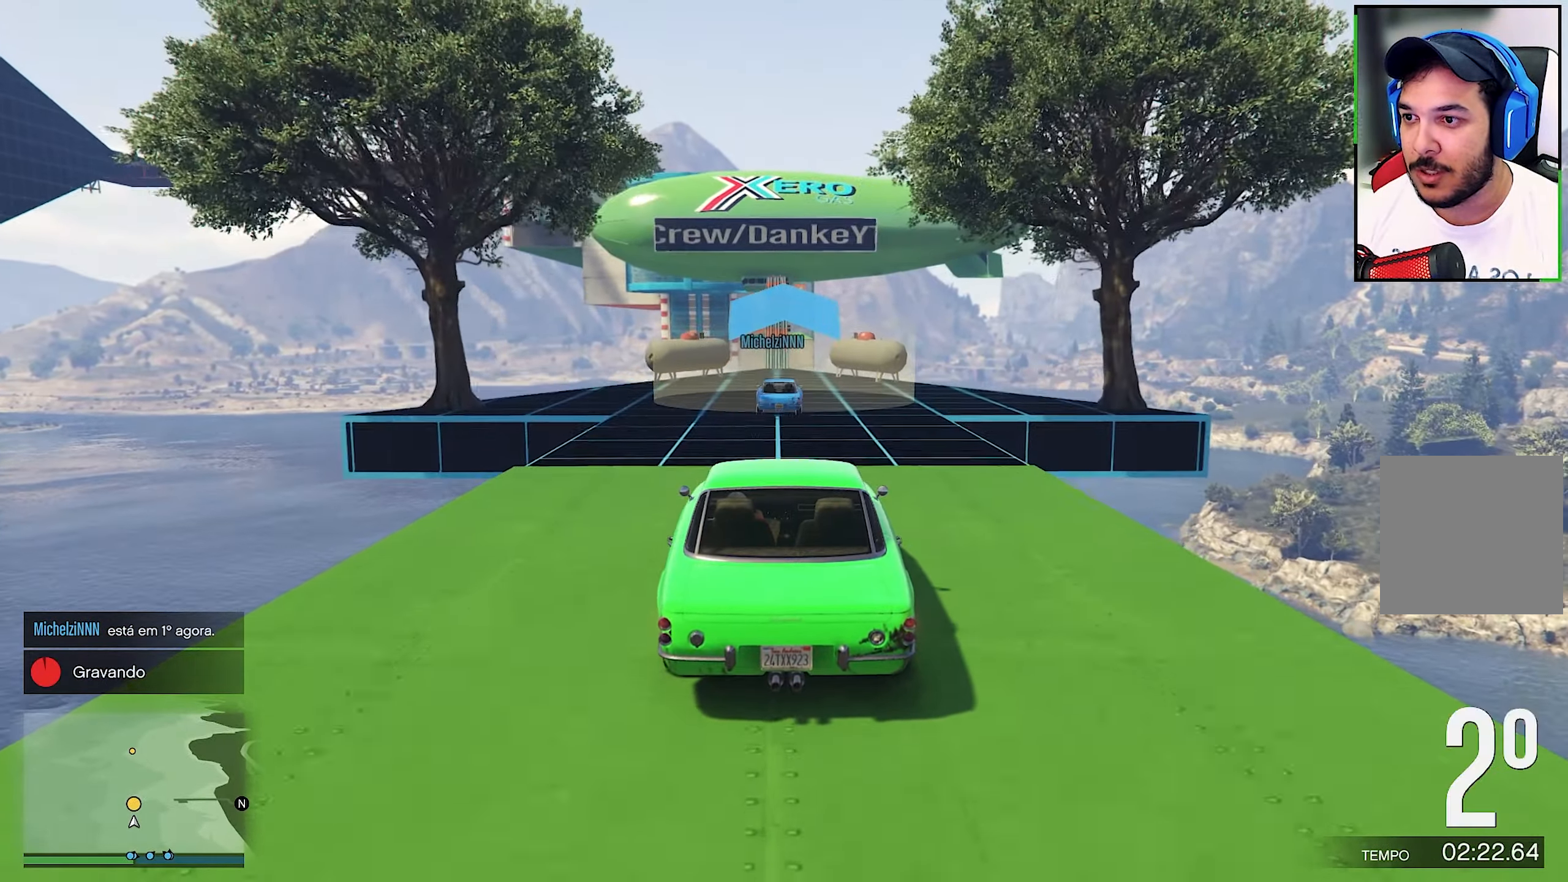
{"buttons": ["R2"], "left_stick": "left", "right_stick": "center", "events": [[100, "left_stick", "center"], [416, "left_stick", "left"]]}
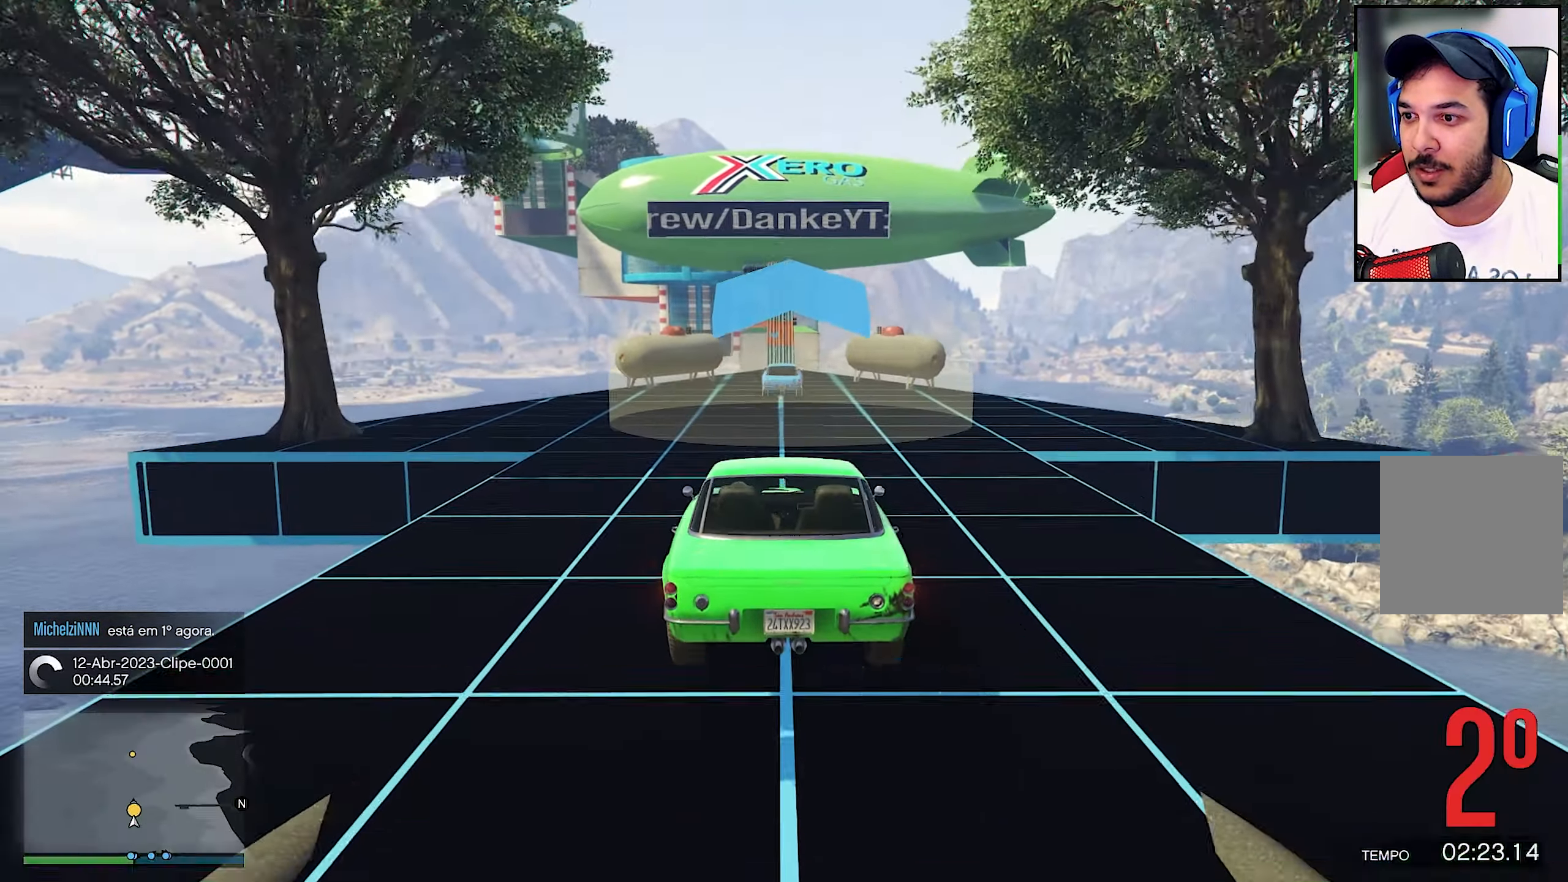
{"buttons": ["R2"], "left_stick": "left", "right_stick": "center", "events": []}
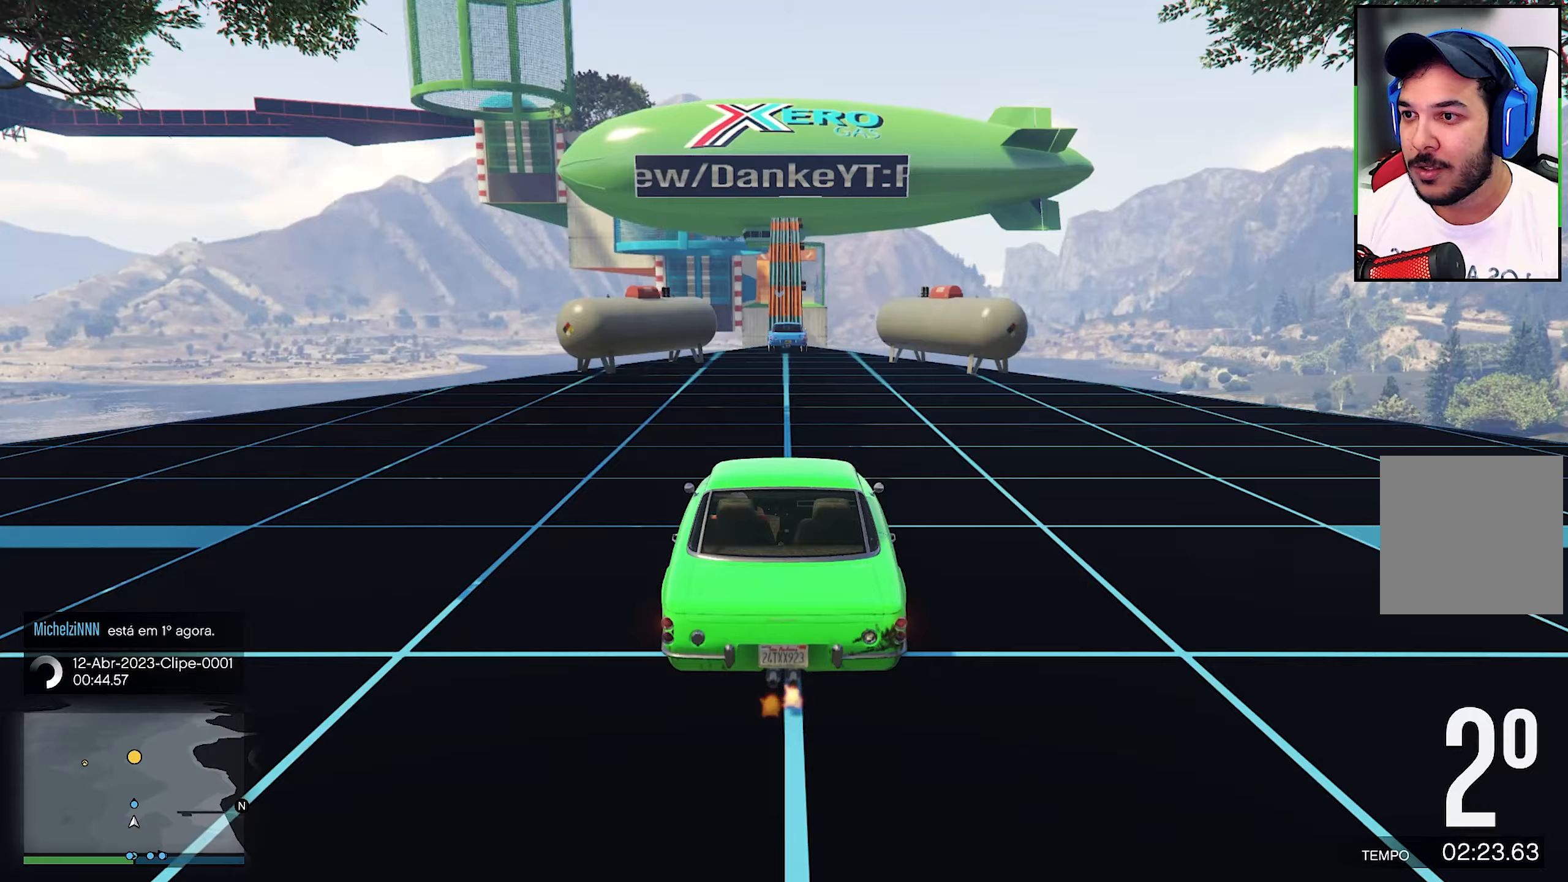
{"buttons": ["R2"], "left_stick": "center", "right_stick": "center", "events": [[67, "left_stick", "center"]]}
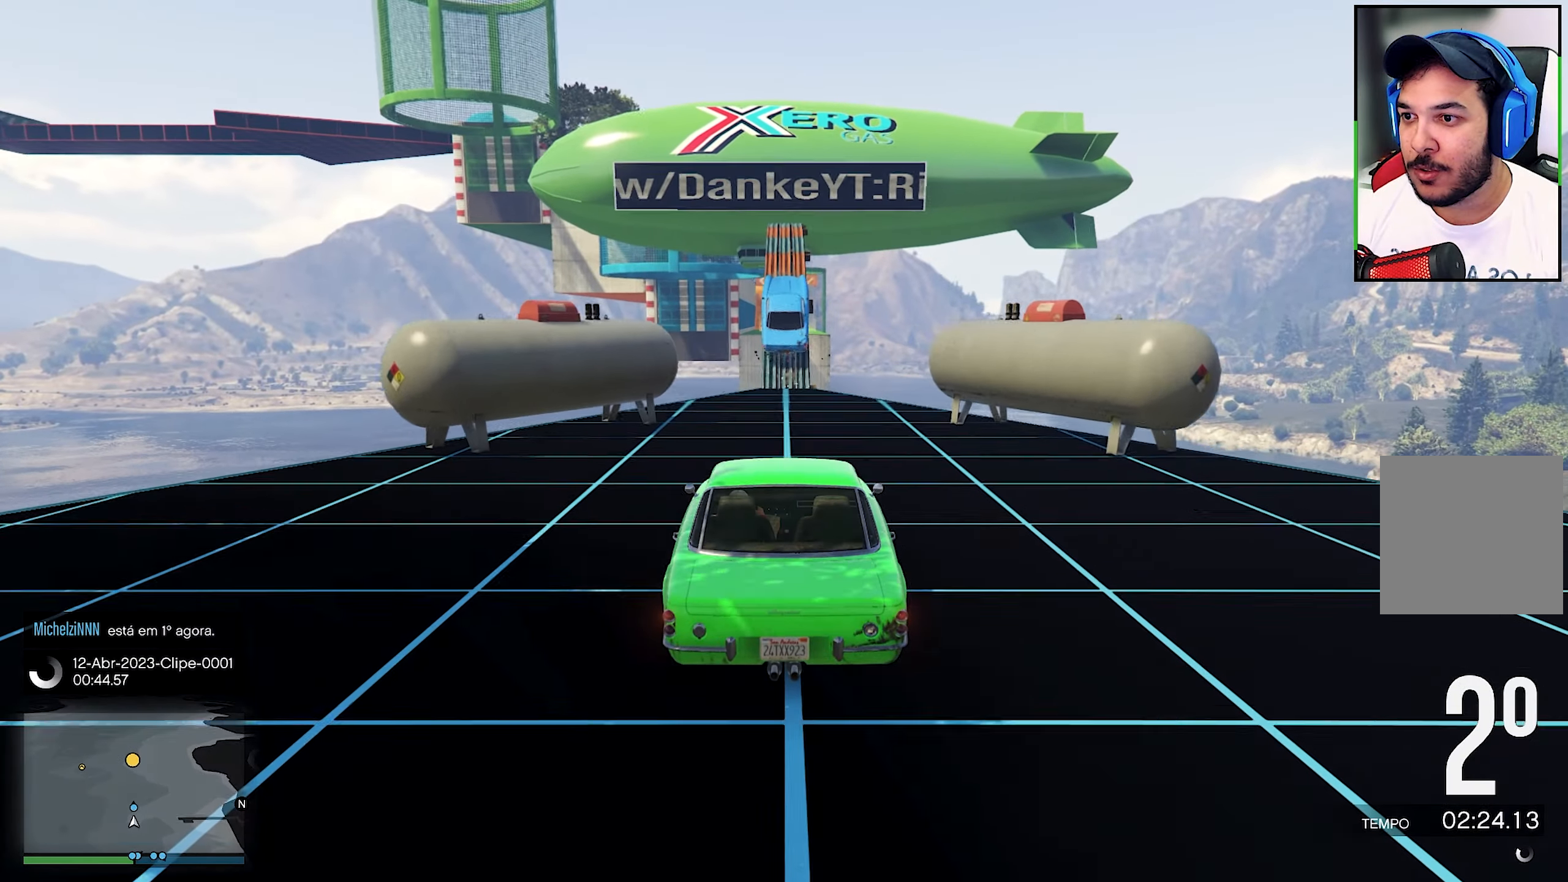
{"buttons": ["R2"], "left_stick": "center", "right_stick": "center", "events": []}
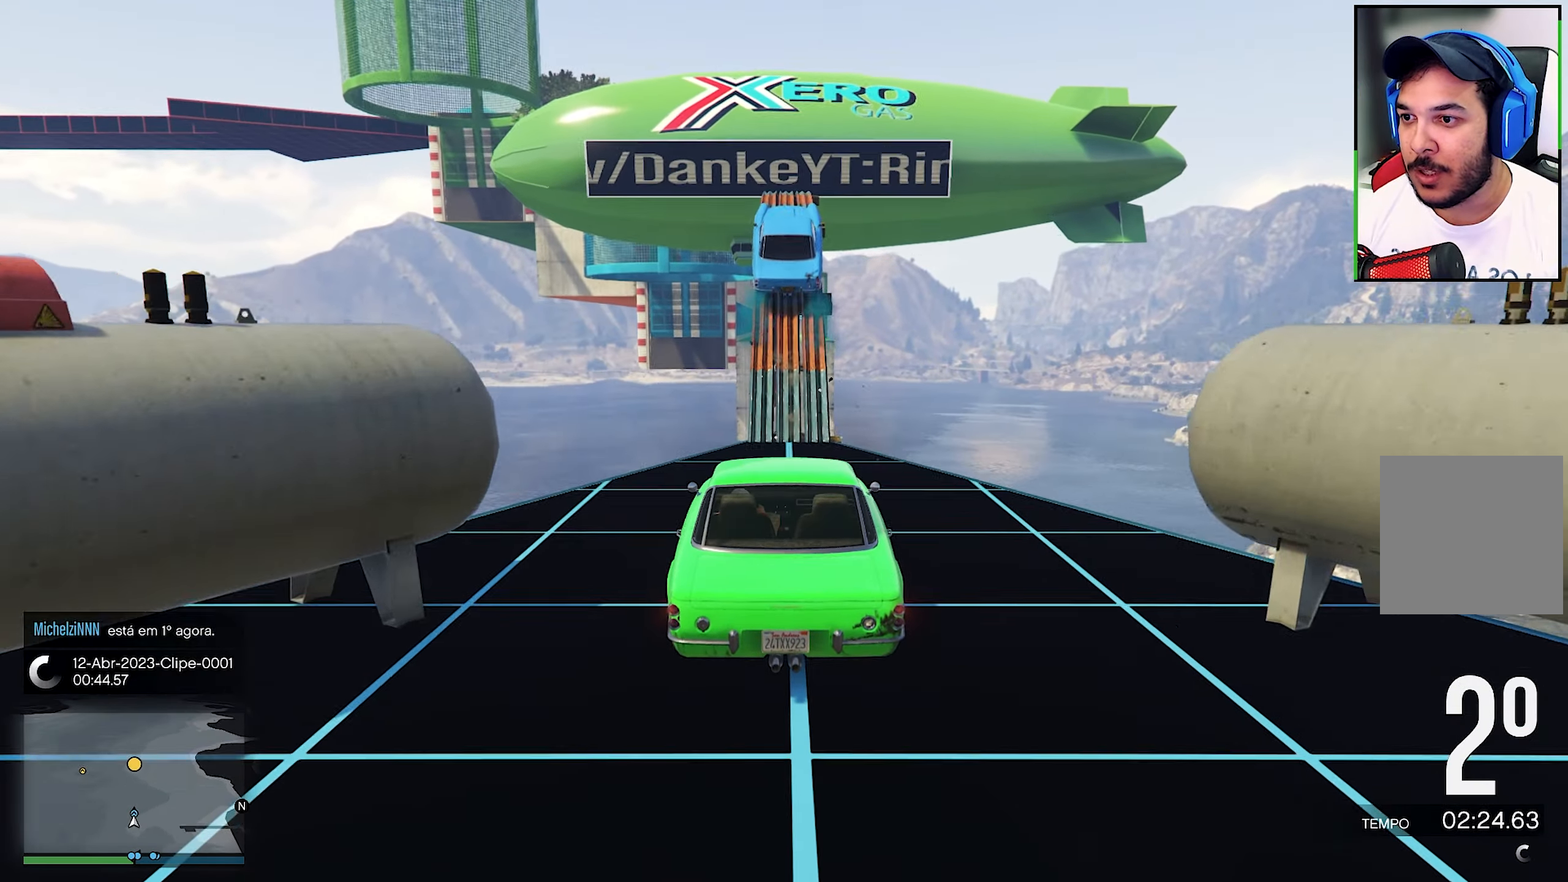
{"buttons": ["R2"], "left_stick": "center", "right_stick": "down", "events": [[50, "right_stick", "down"]]}
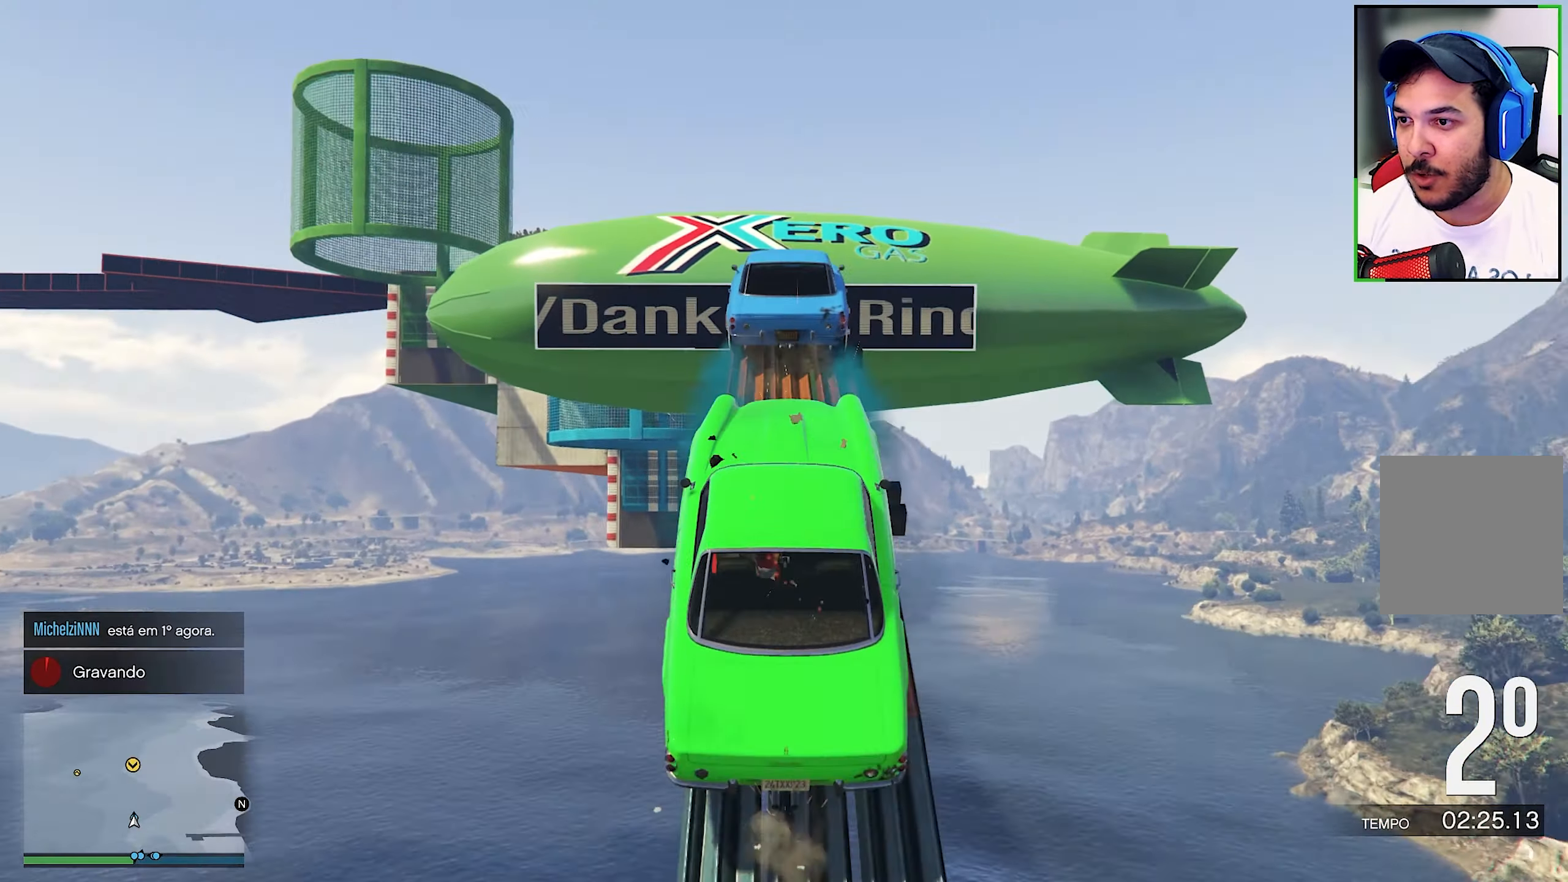
{"buttons": ["R2"], "left_stick": "center", "right_stick": "down-right", "events": [[117, "right_stick", "center"], [217, "right_stick", "down"], [417, "right_stick", "down-right"]]}
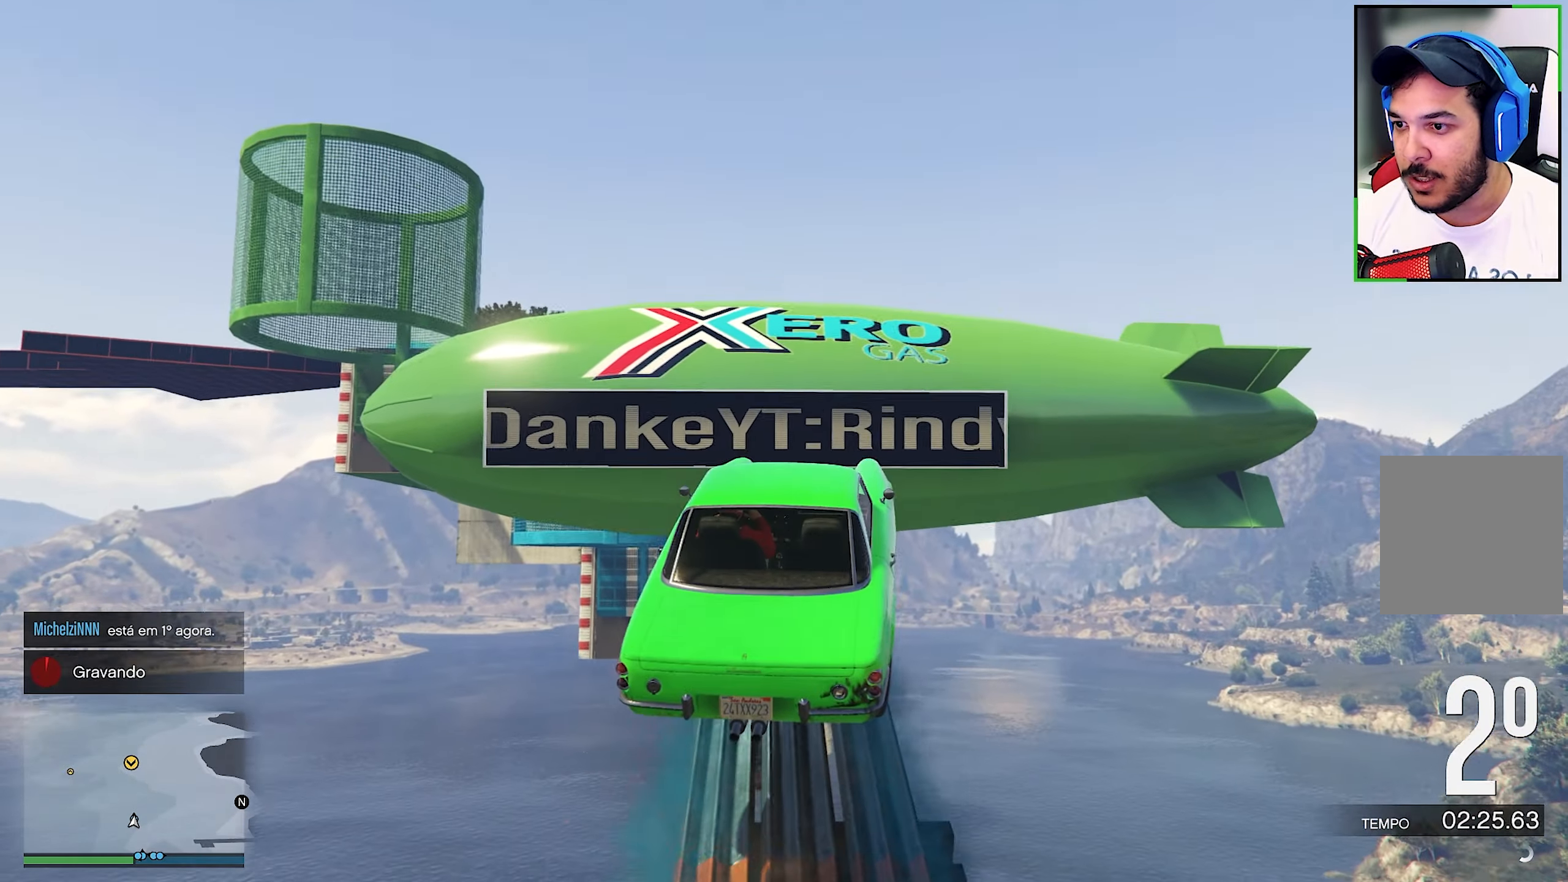
{"buttons": ["R1", "R2"], "left_stick": "left", "right_stick": "center", "events": [[100, "right_stick", "center"], [217, "left_stick", "left"], [400, "R1", "down"]]}
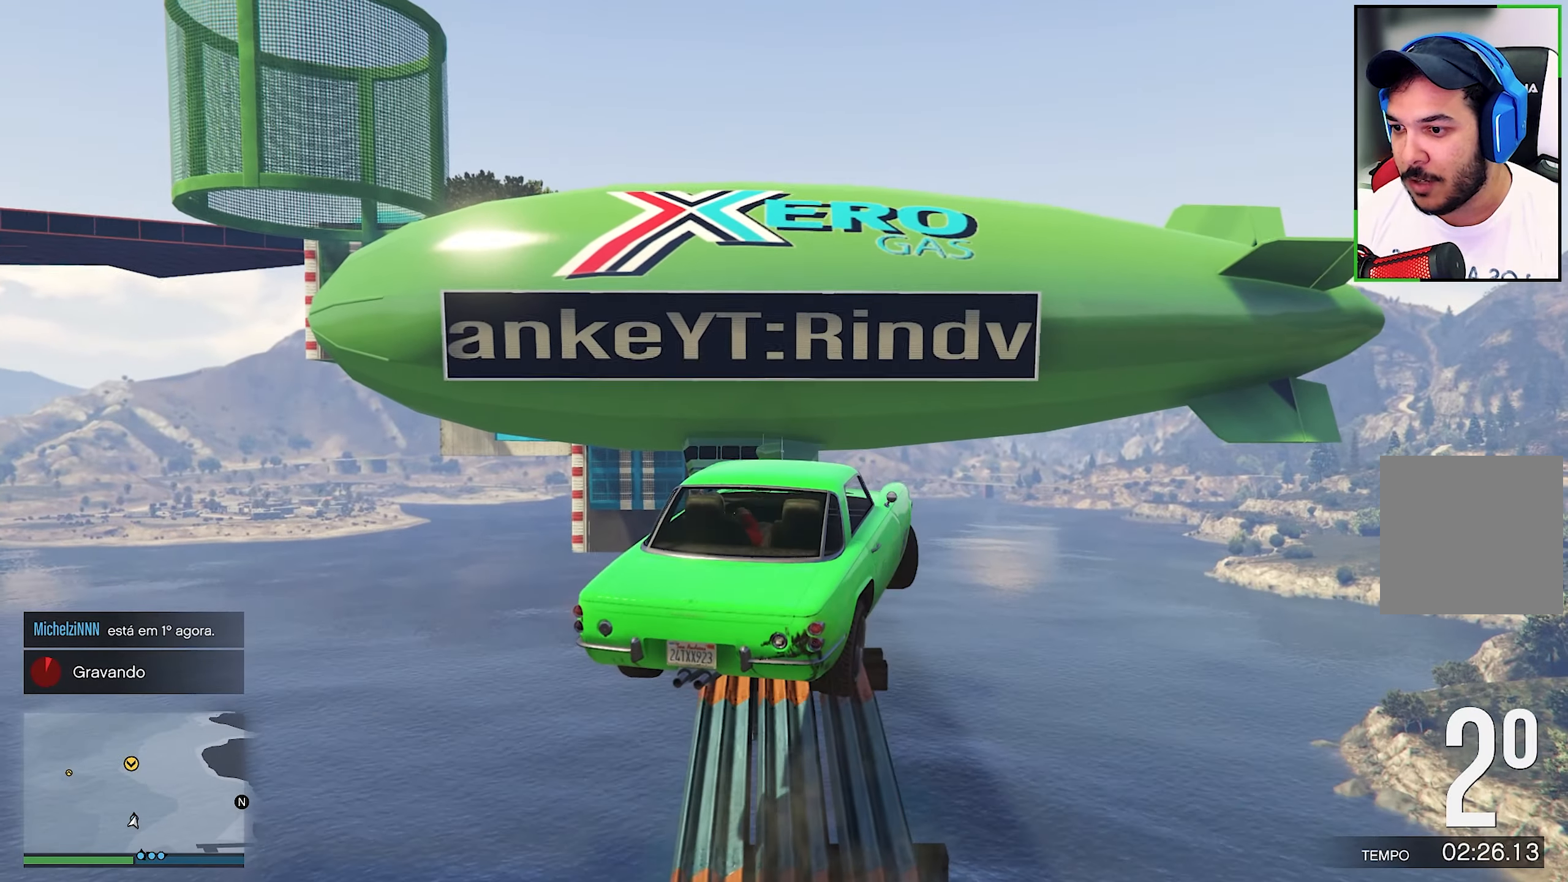
{"buttons": ["R1", "R2"], "left_stick": "left", "right_stick": "center", "events": []}
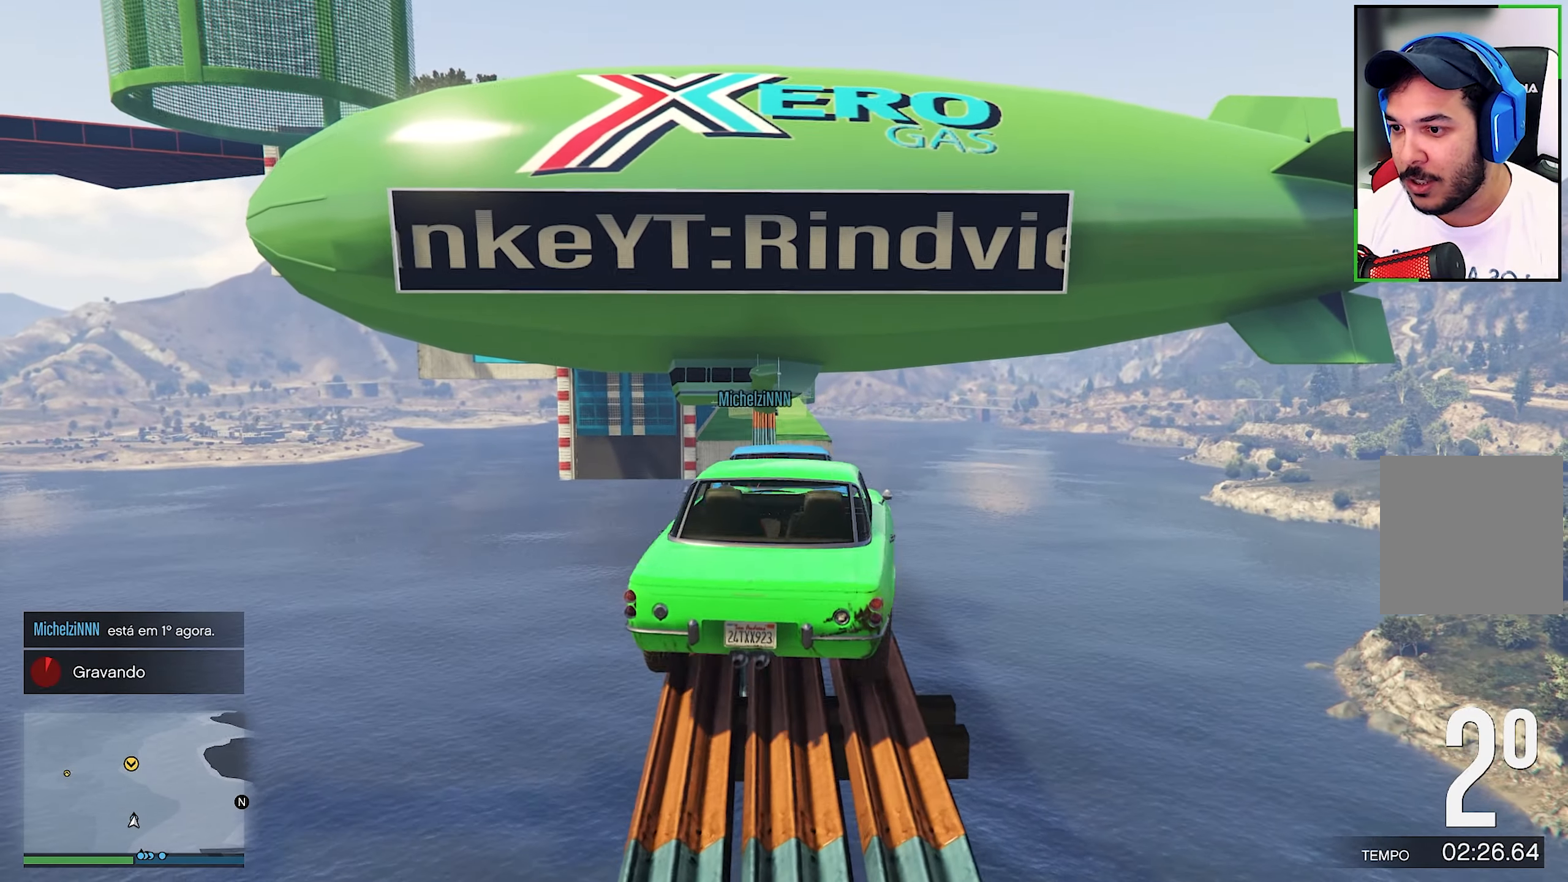
{"buttons": ["L2"], "left_stick": "center", "right_stick": "down", "events": [[67, "R1", "up"], [67, "left_stick", "center"], [133, "R2", "up"], [267, "L2", "down"], [467, "right_stick", "down"]]}
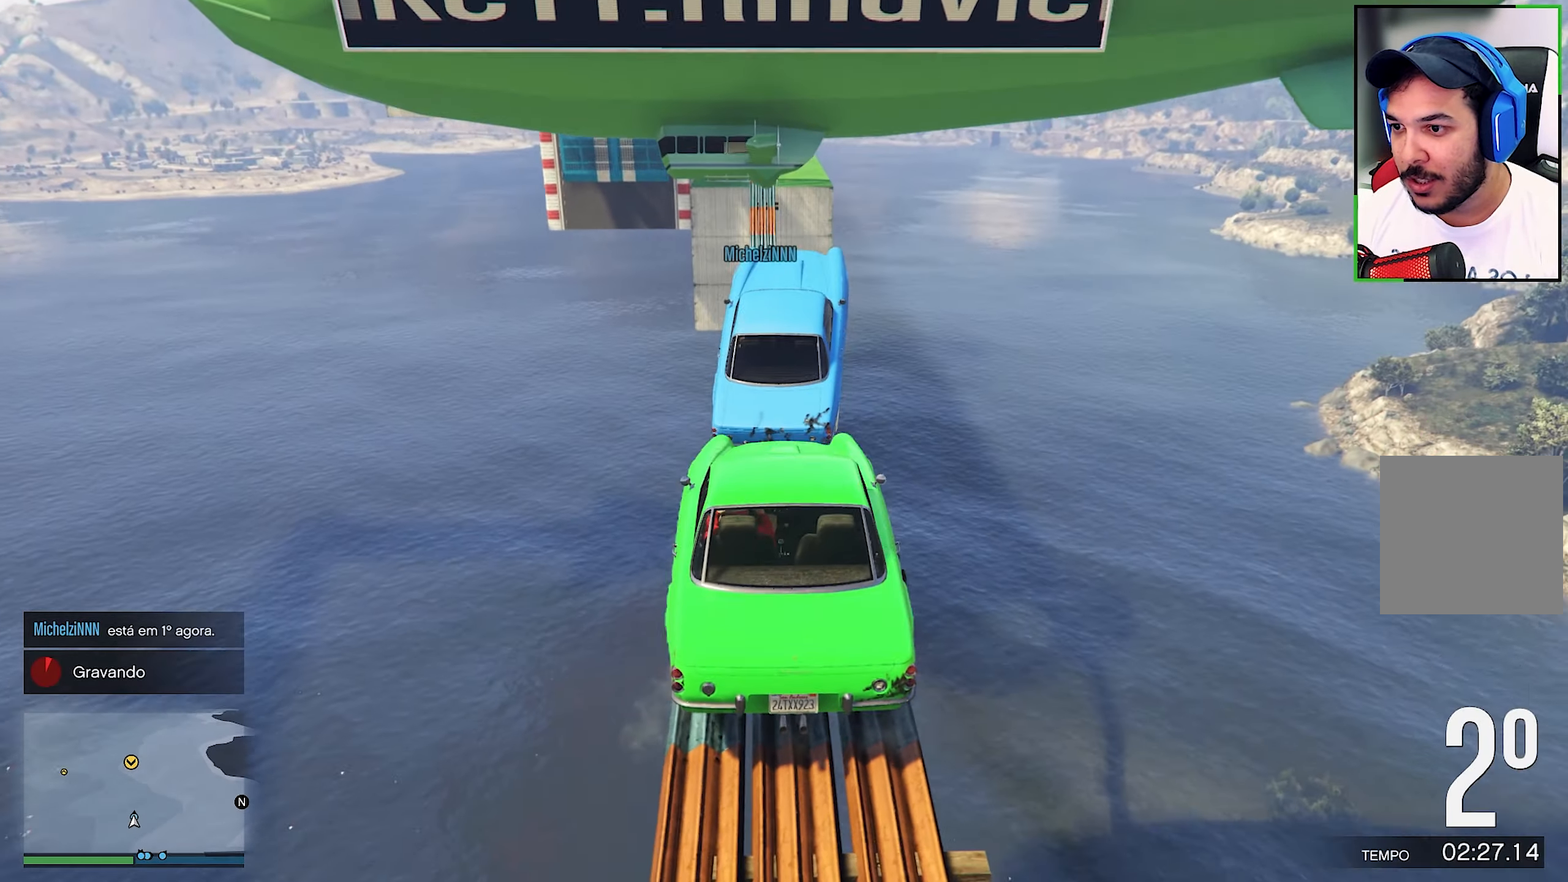
{"buttons": [], "left_stick": "center", "right_stick": "down", "events": [[483, "L2", "up"]]}
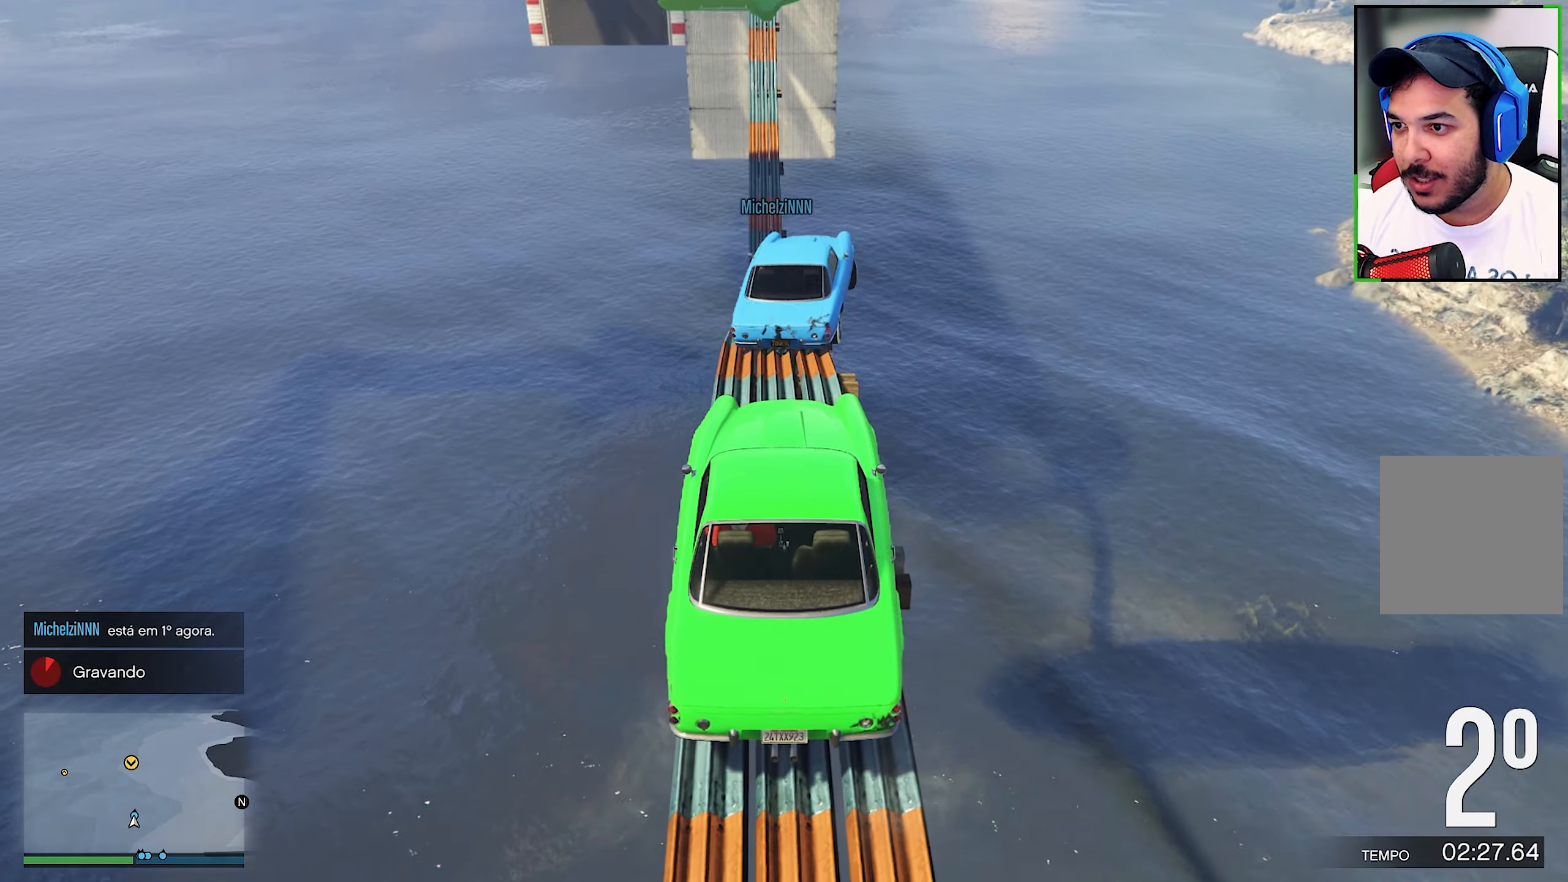
{"buttons": ["R2"], "left_stick": "center", "right_stick": "down", "events": [[350, "R2", "down"], [350, "right_stick", "center"], [450, "right_stick", "down"]]}